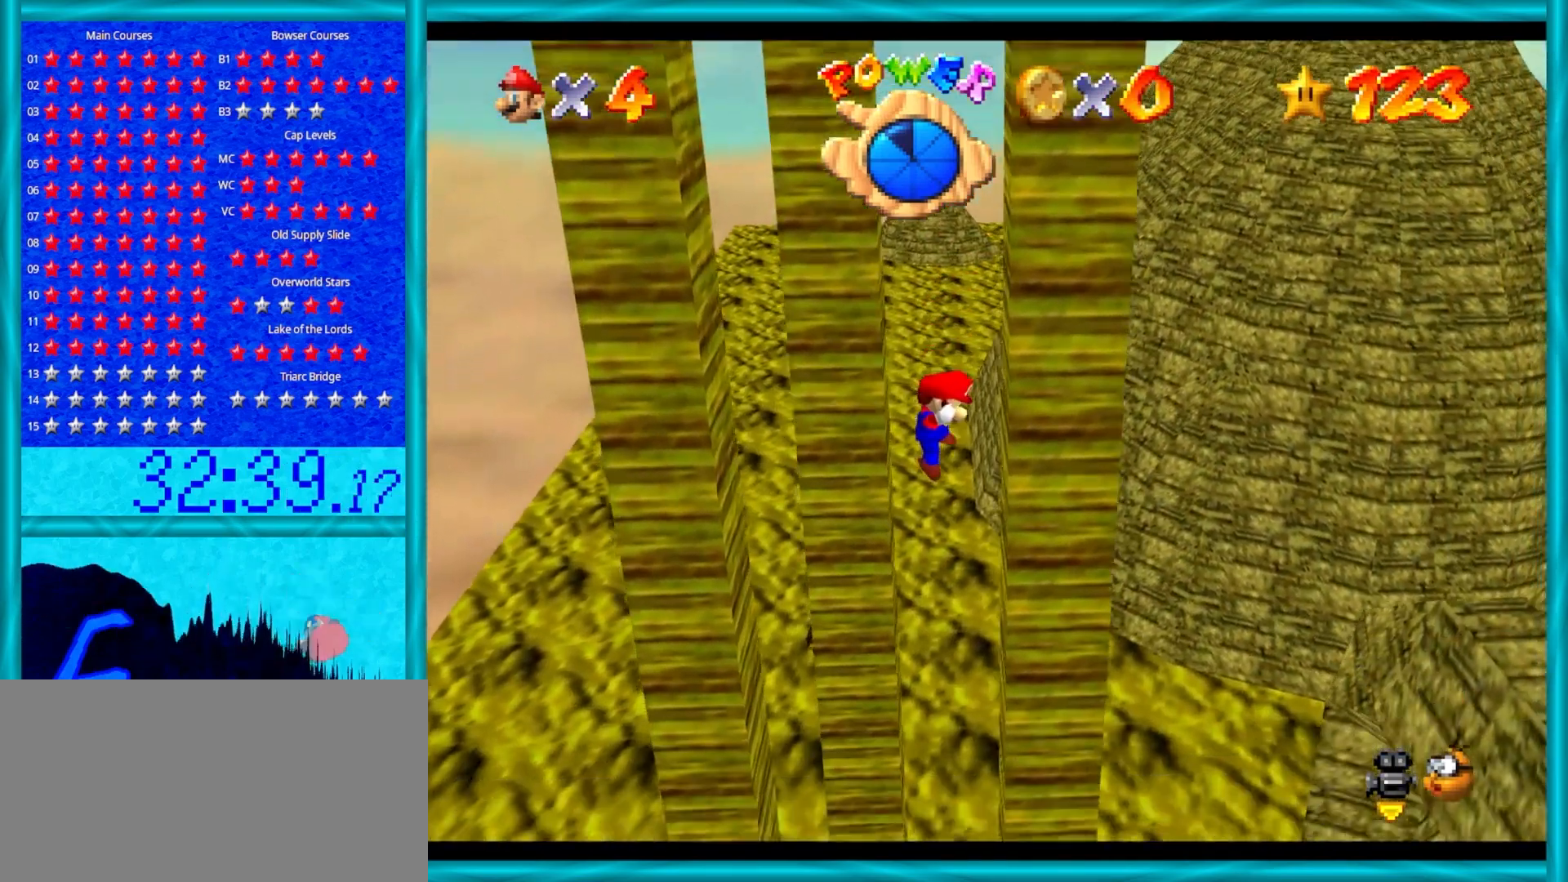
Gameplay with a controller (Nintendo layout); each line is a JSON object with the inputs held at the frame after it. "events" lists button and stick changes between this image and that frame as [ms after this image, input, new state], when the widget could be followed in between. Not read: L1 L3 R3.
{"buttons": [], "left_stick": "center", "events": [[50, "left_stick", "down"], [250, "A", "up"], [250, "left_stick", "up"], [333, "left_stick", "center"]]}
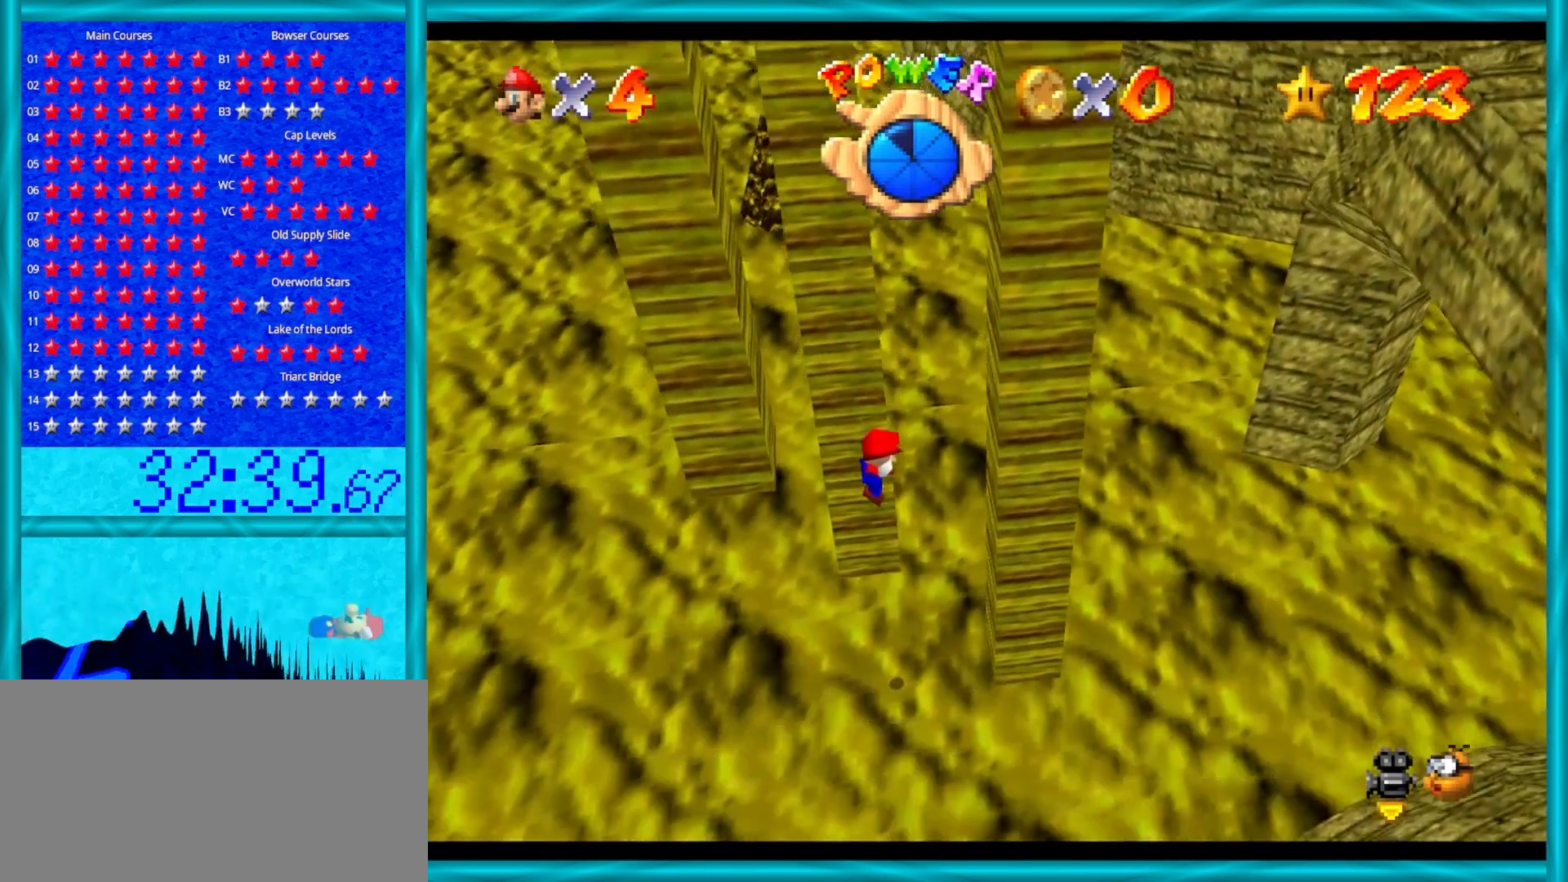
{"buttons": [], "left_stick": "down-right", "events": [[33, "left_stick", "down-right"]]}
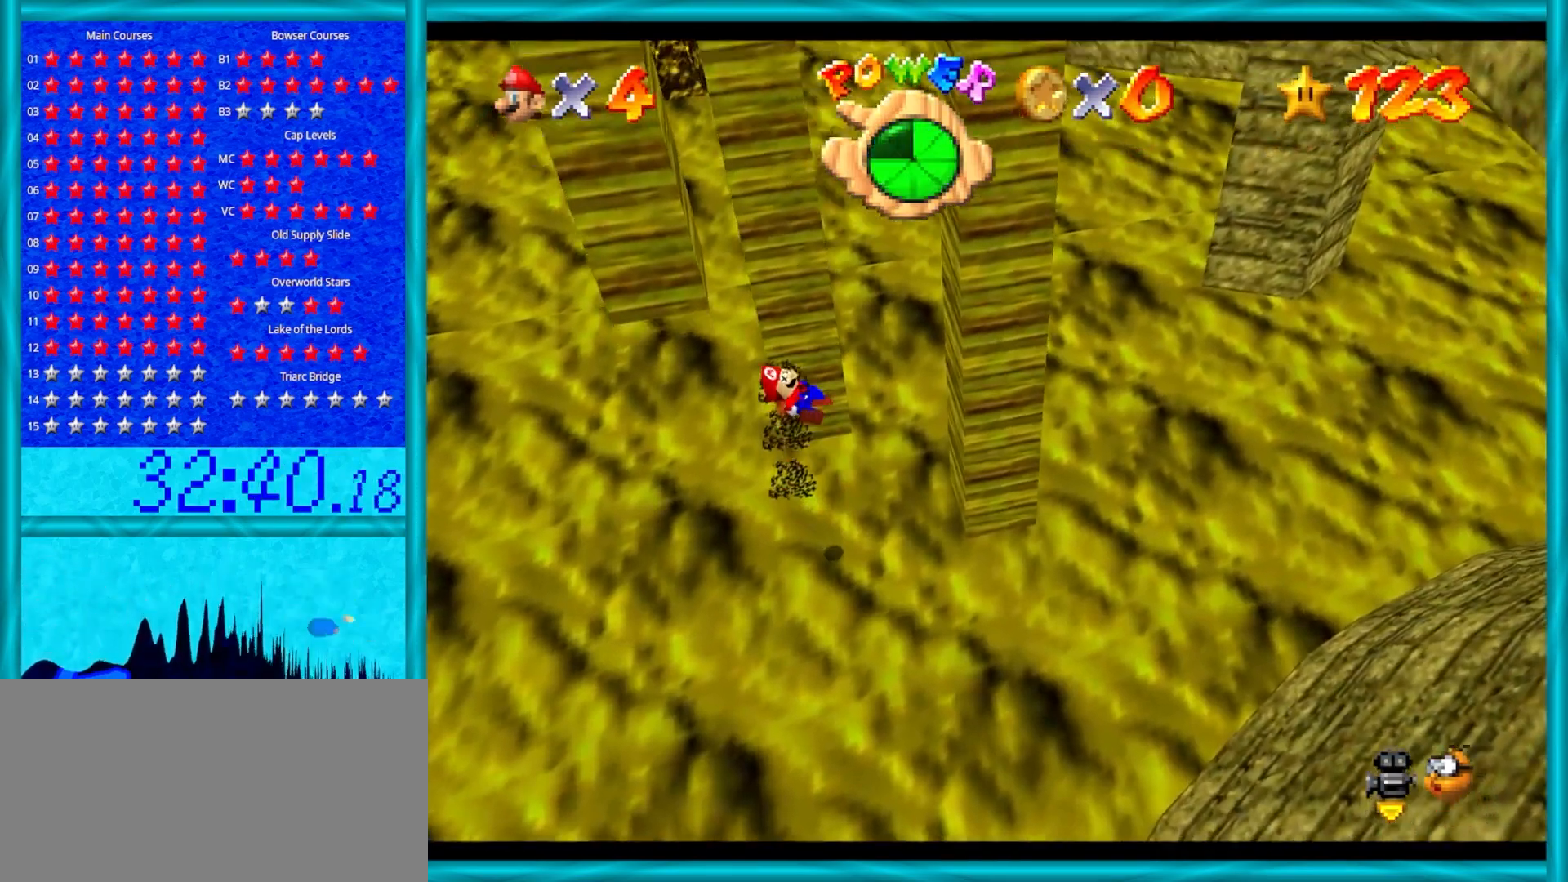
{"buttons": ["C_LEFT"], "left_stick": "down-right", "events": [[450, "C_LEFT", "down"]]}
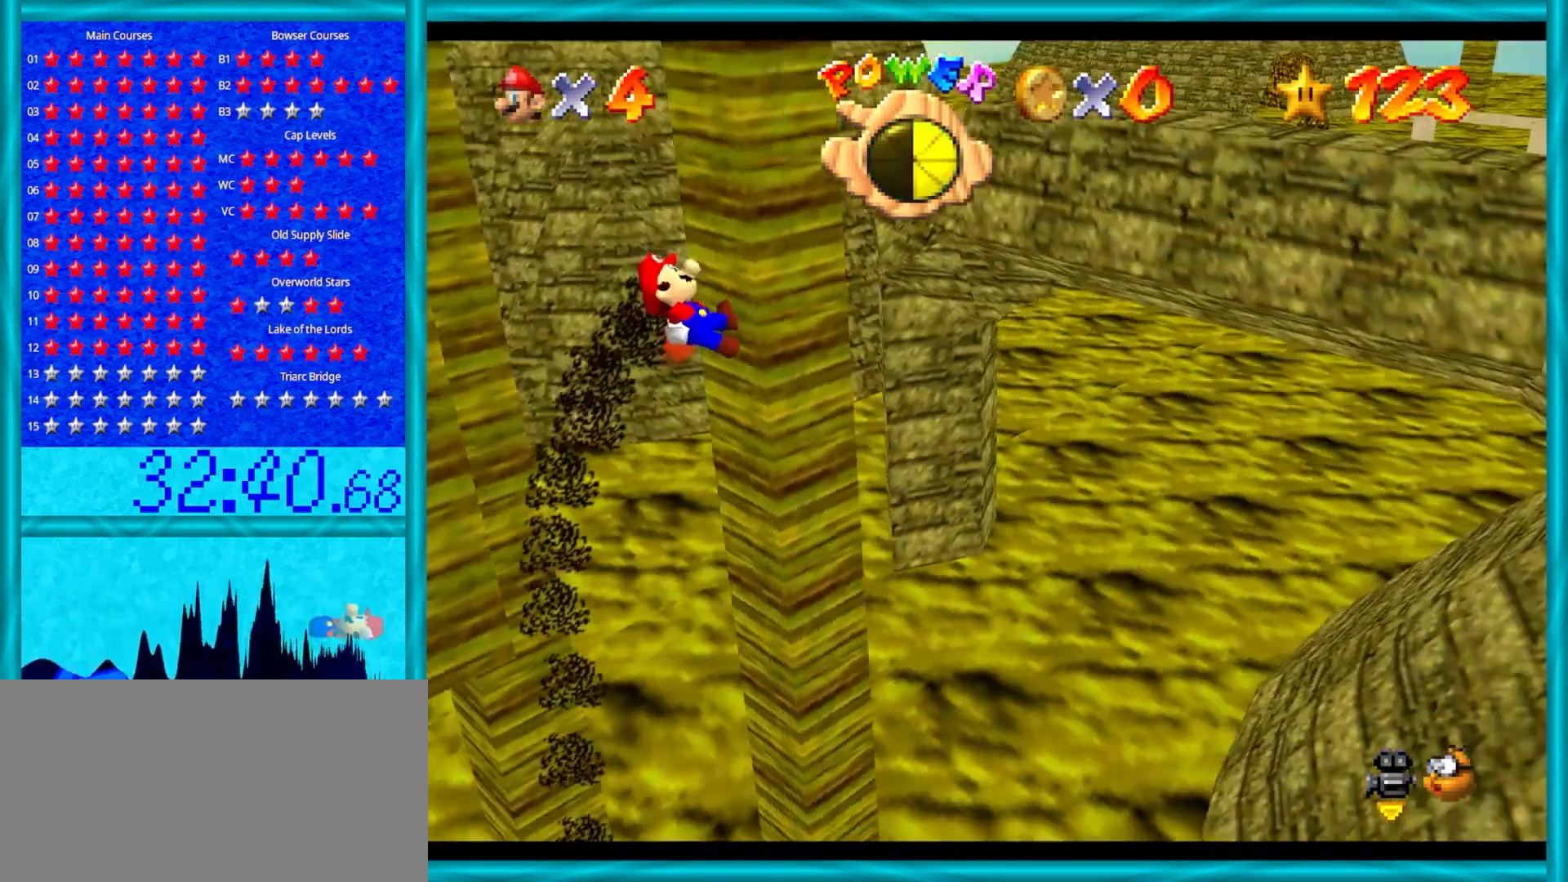
{"buttons": ["A"], "left_stick": "right", "events": [[100, "C_LEFT", "up"], [167, "A", "down"], [250, "left_stick", "right"]]}
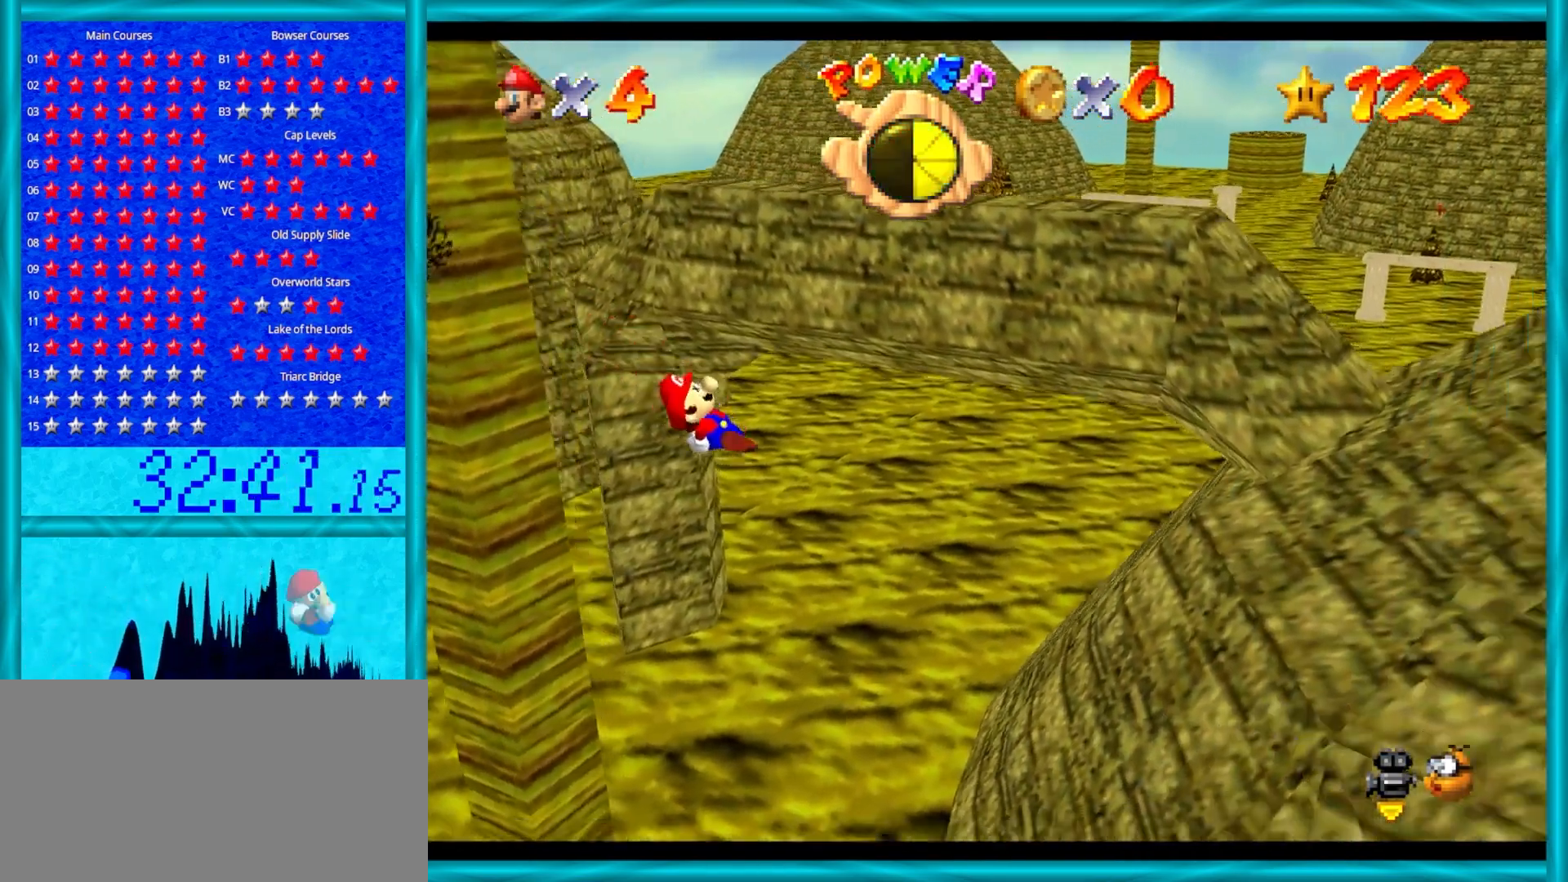
{"buttons": ["A"], "left_stick": "right", "events": []}
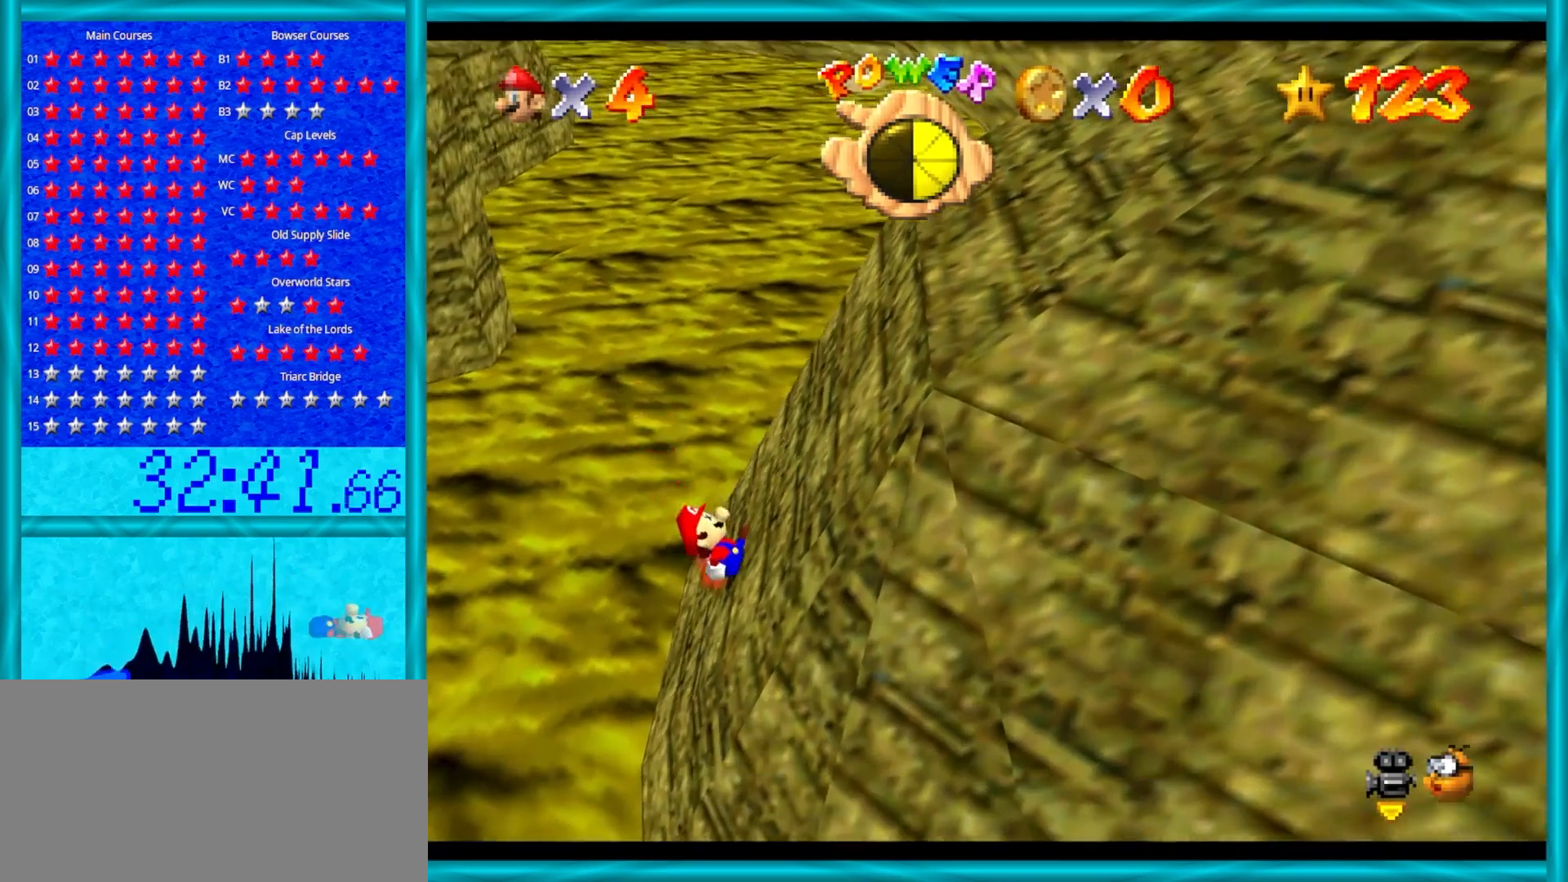
{"buttons": ["A"], "left_stick": "right", "events": [[200, "B", "down"], [300, "B", "up"], [383, "B", "down"], [483, "B", "up"]]}
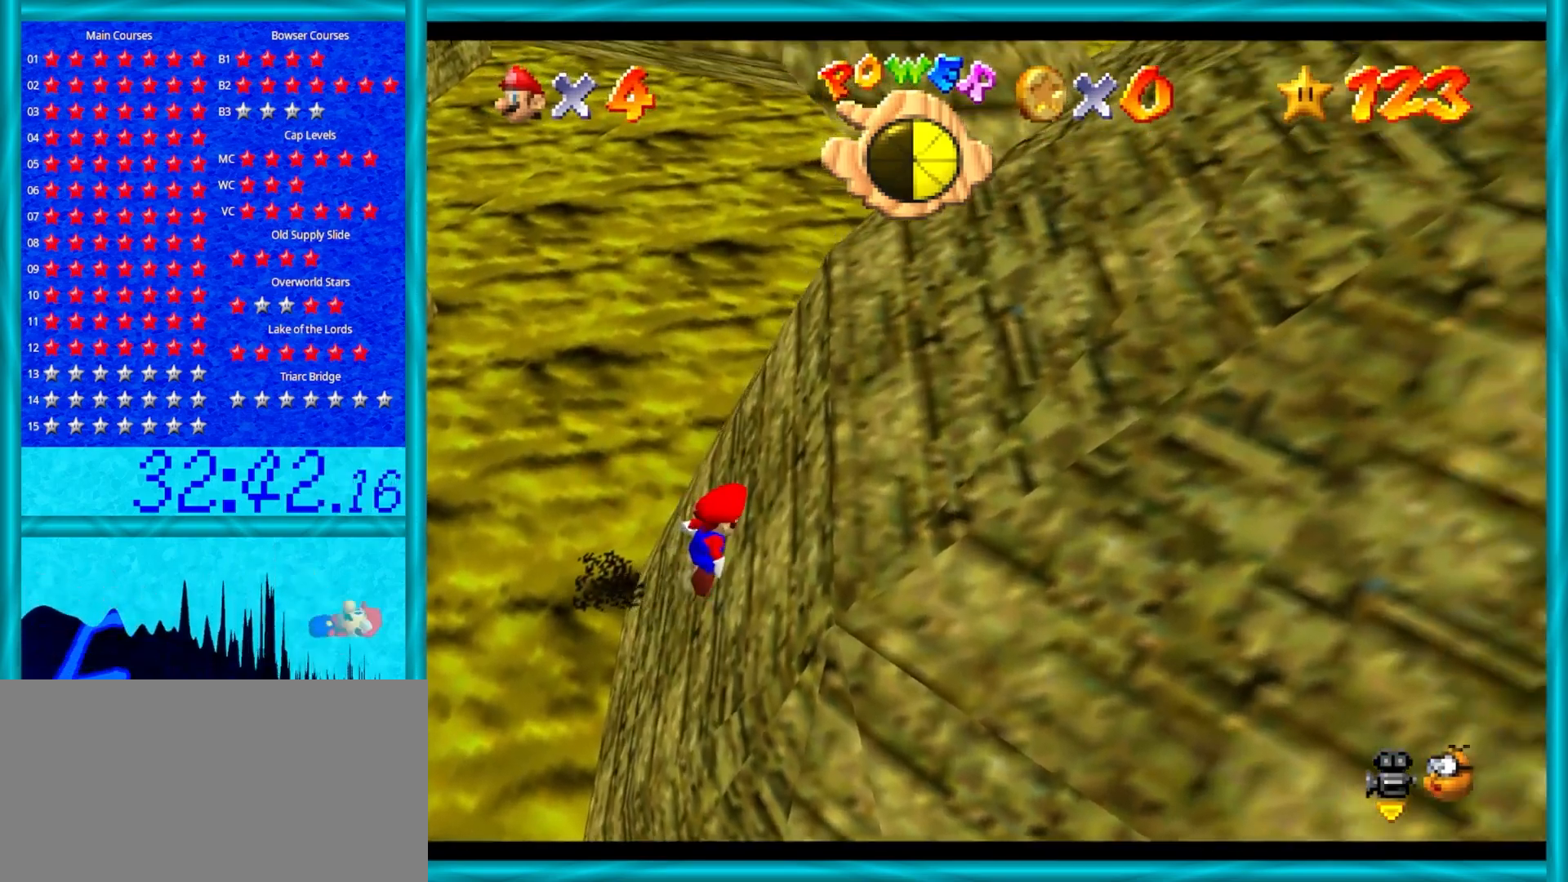
{"buttons": ["A"], "left_stick": "right", "events": [[50, "B", "down"], [117, "B", "up"], [200, "B", "down"], [283, "B", "up"], [350, "B", "down"], [467, "B", "up"]]}
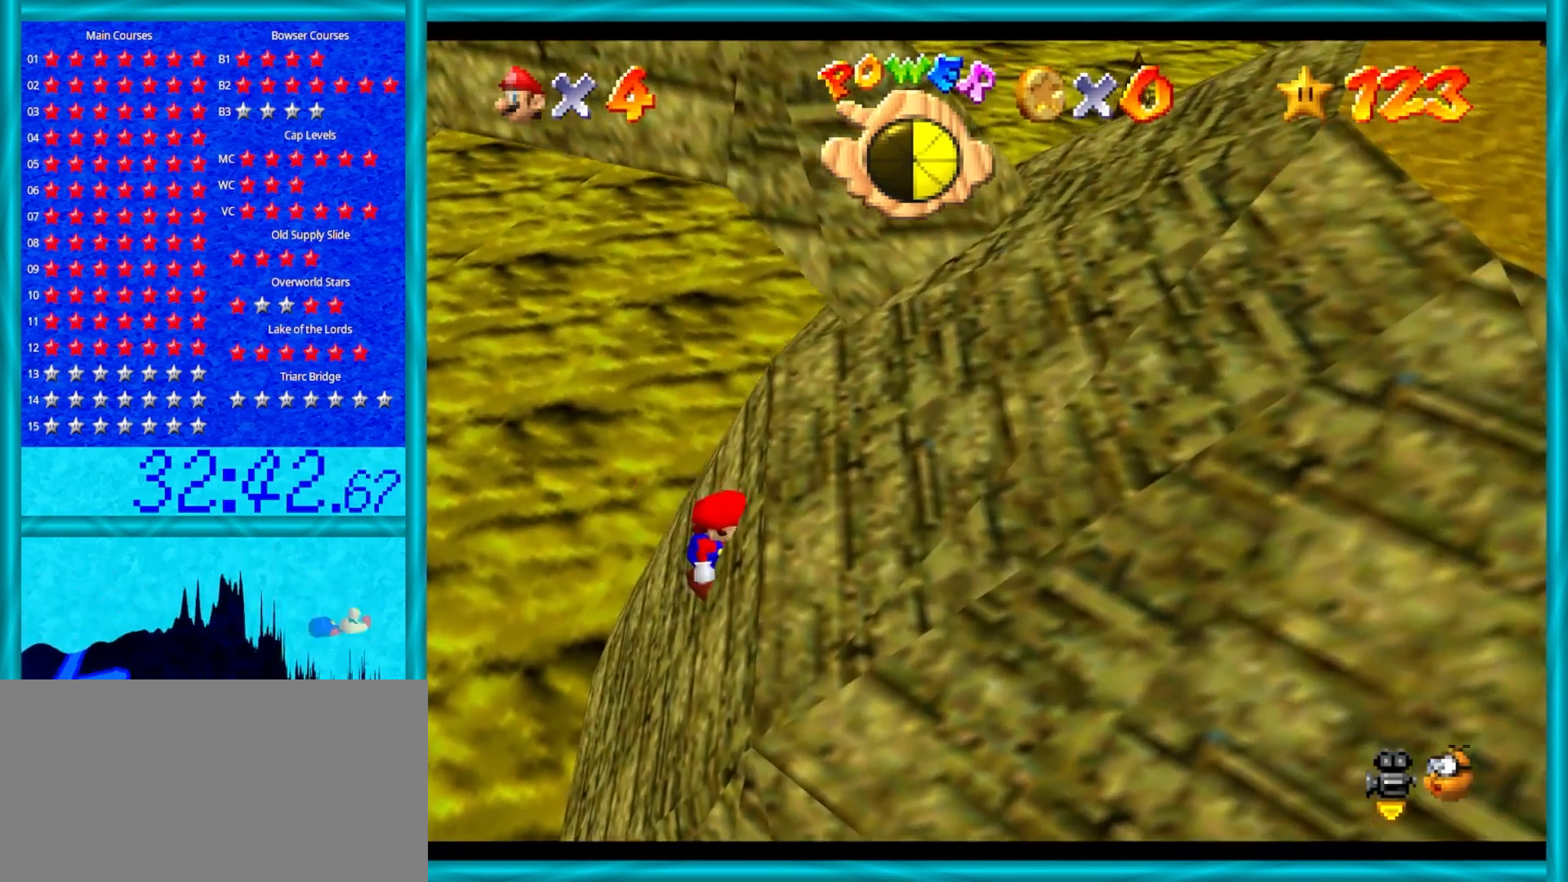
{"buttons": ["A", "B"], "left_stick": "right", "events": [[17, "B", "down"], [167, "B", "up"], [267, "B", "down"]]}
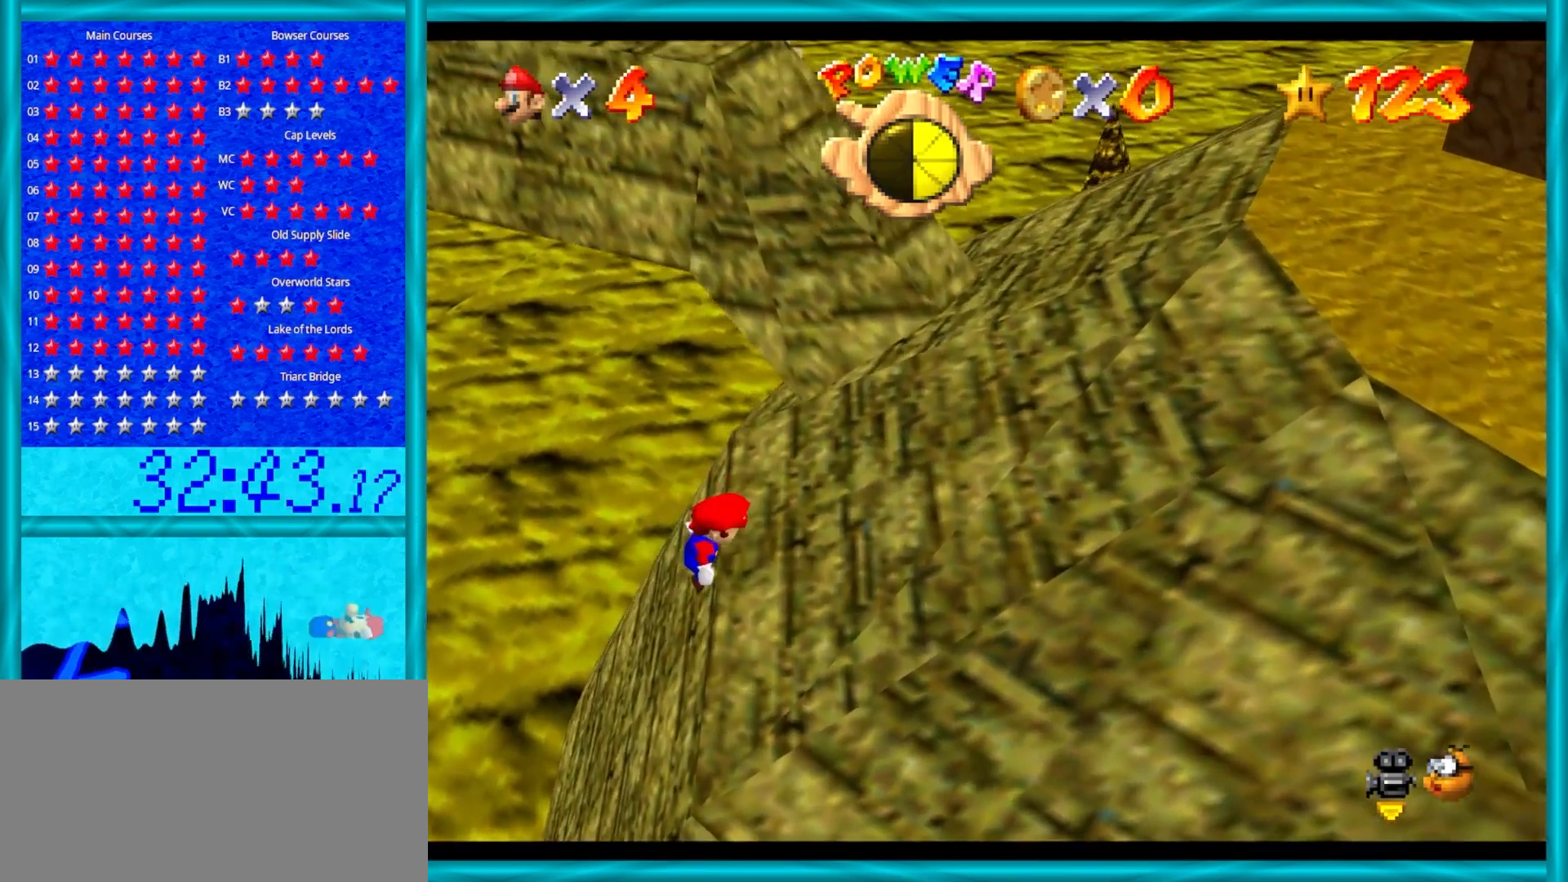
{"buttons": ["A"], "left_stick": "right", "events": [[383, "B", "up"], [450, "B", "down"], [500, "B", "up"]]}
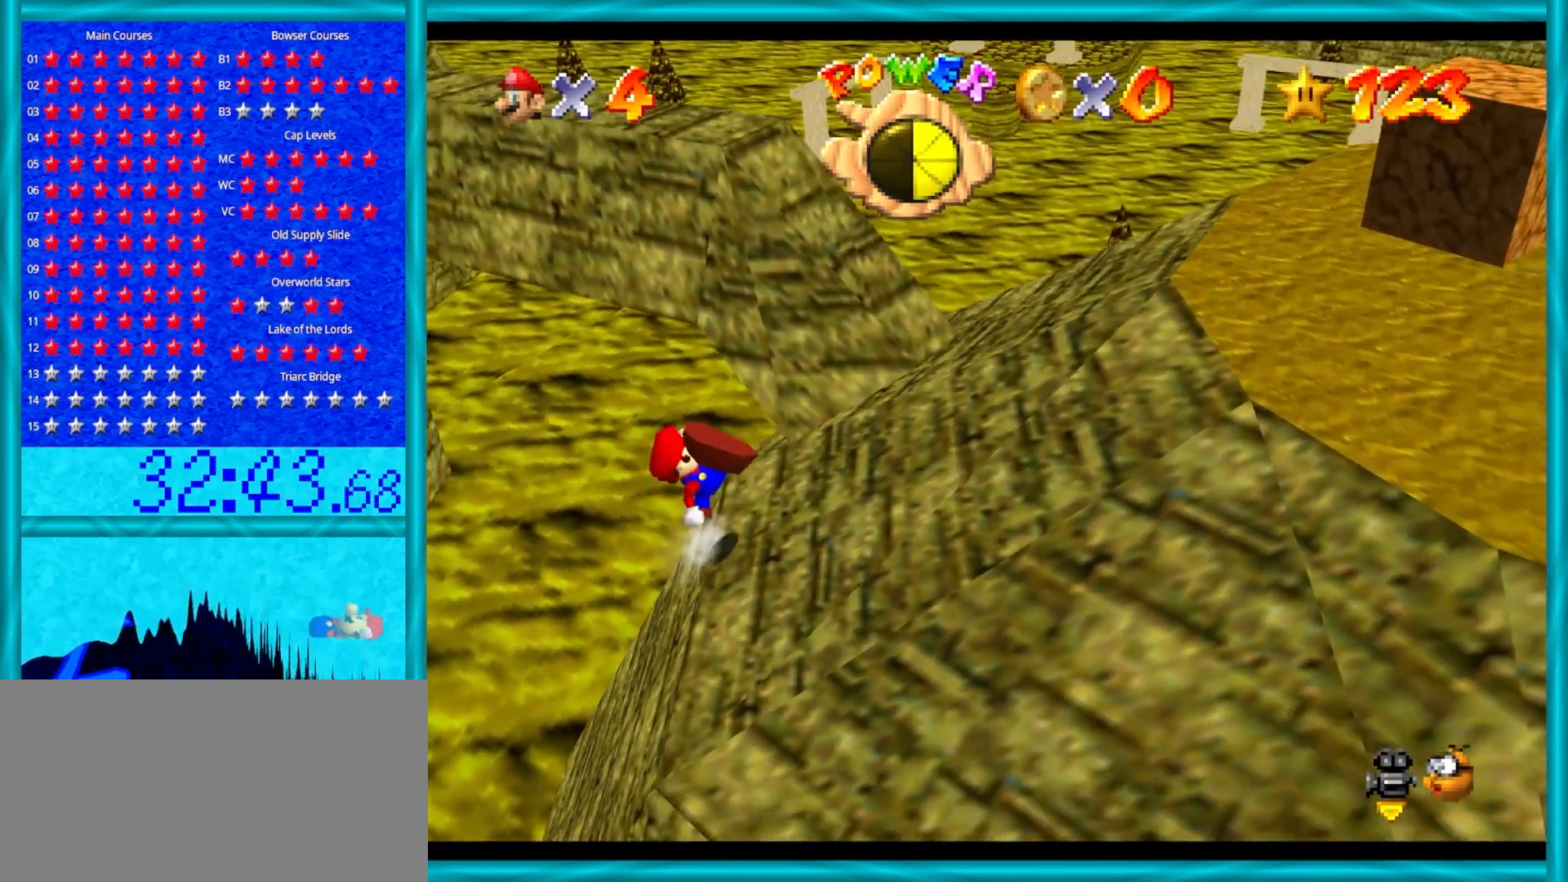
{"buttons": ["A"], "left_stick": "right", "events": [[50, "B", "down"], [117, "B", "up"], [283, "left_stick", "down-right"], [317, "B", "down"], [483, "B", "up"], [483, "left_stick", "right"]]}
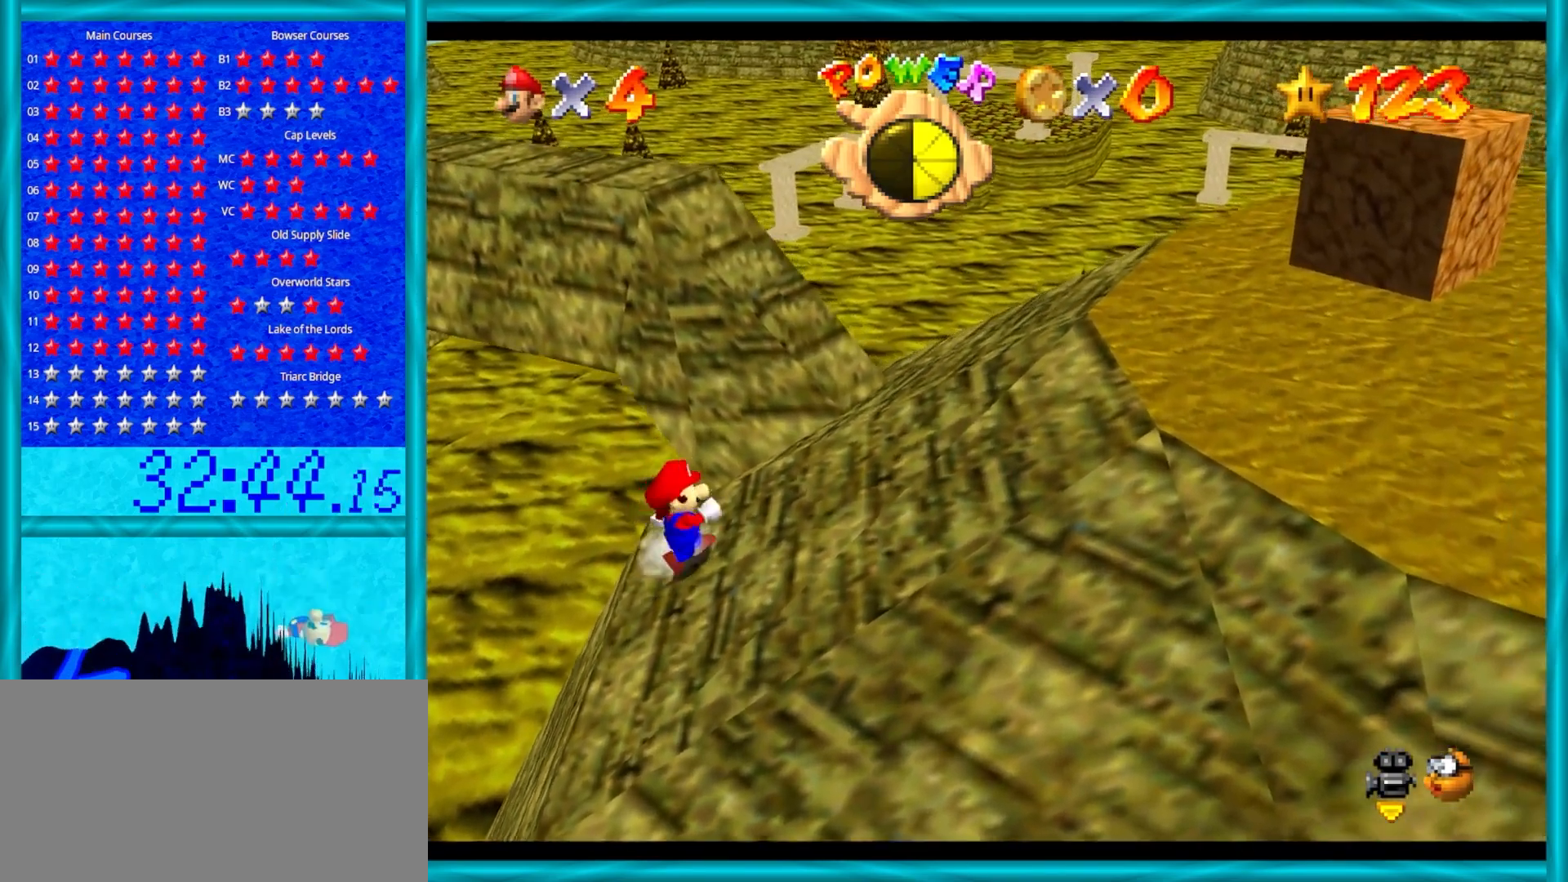
{"buttons": ["A"], "left_stick": "center", "events": [[117, "B", "down"], [183, "B", "up"], [267, "B", "down"], [350, "B", "up"], [417, "B", "down"], [450, "left_stick", "center"], [500, "B", "up"]]}
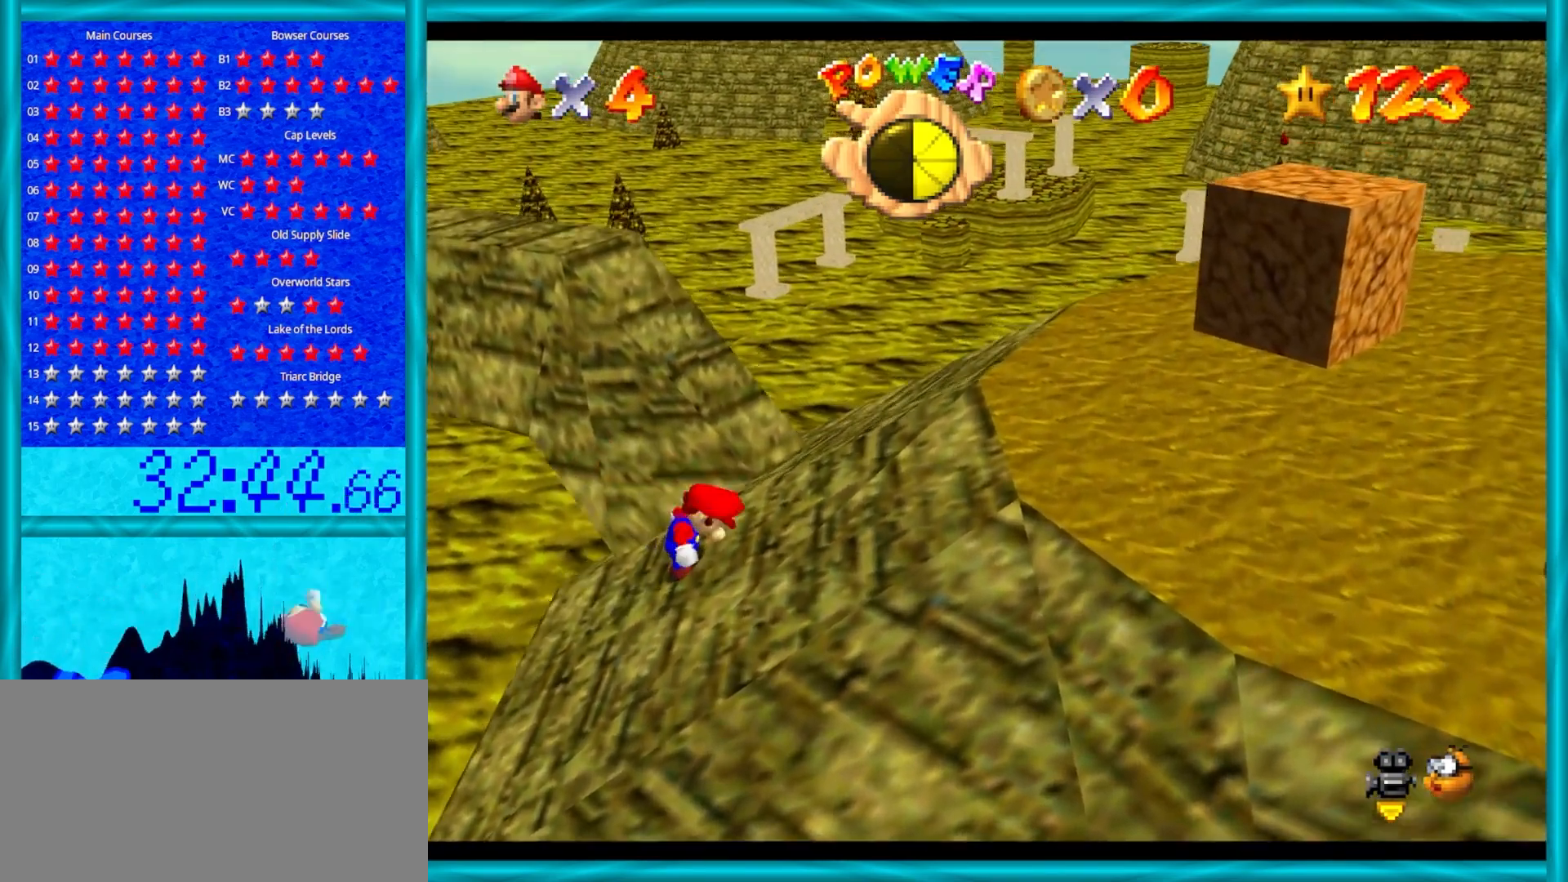
{"buttons": [], "left_stick": "right", "events": [[50, "left_stick", "right"], [83, "B", "down"], [233, "B", "up"], [417, "A", "up"]]}
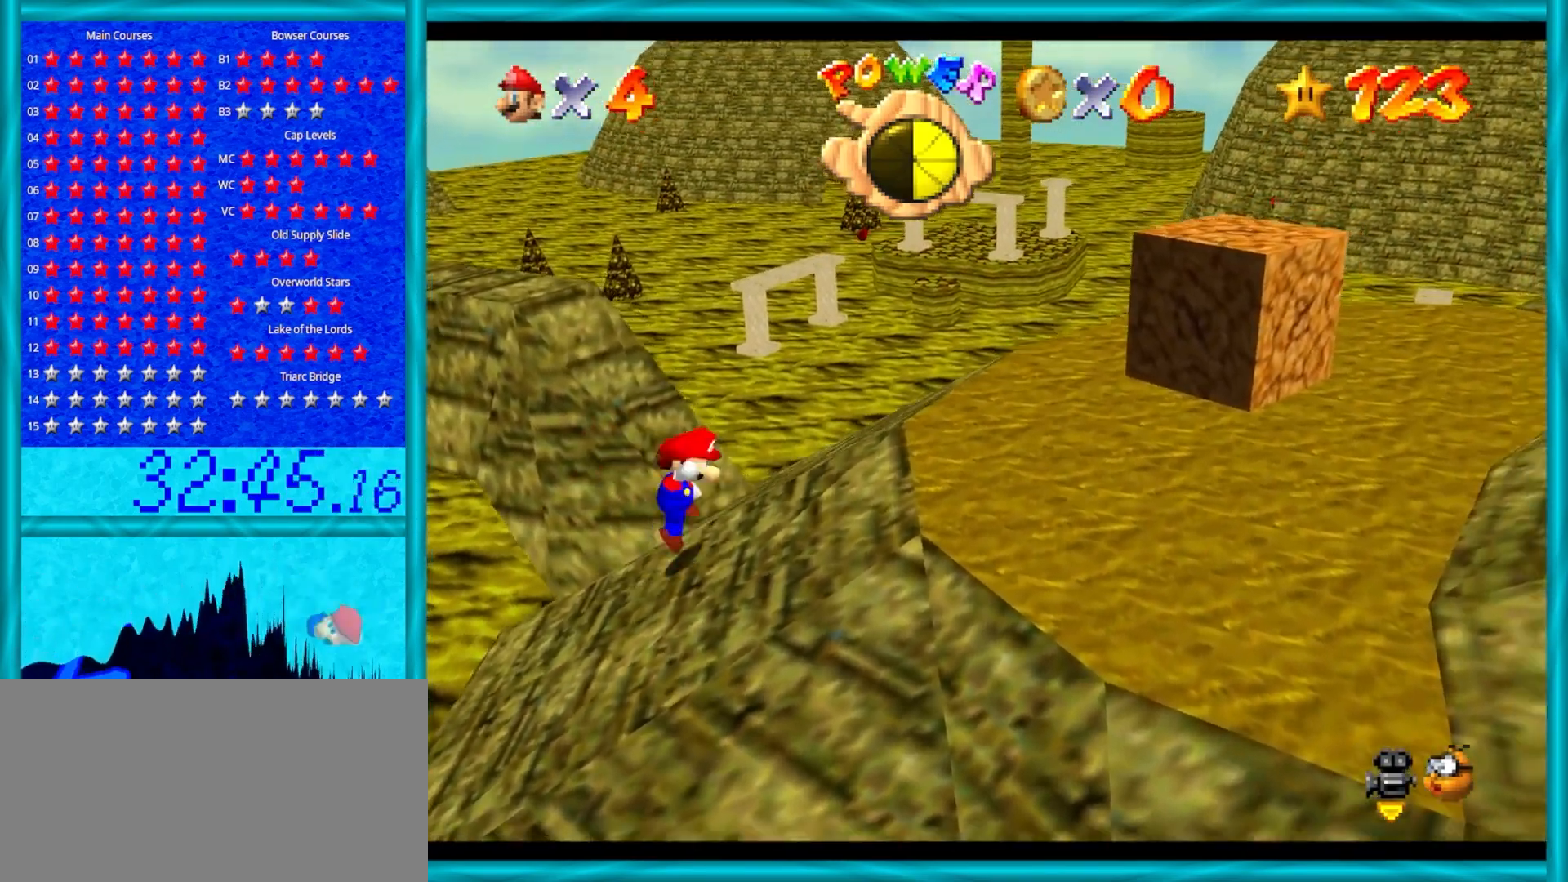
{"buttons": [], "left_stick": "right", "events": [[17, "A", "down"], [50, "B", "down"], [217, "B", "up"], [300, "A", "up"]]}
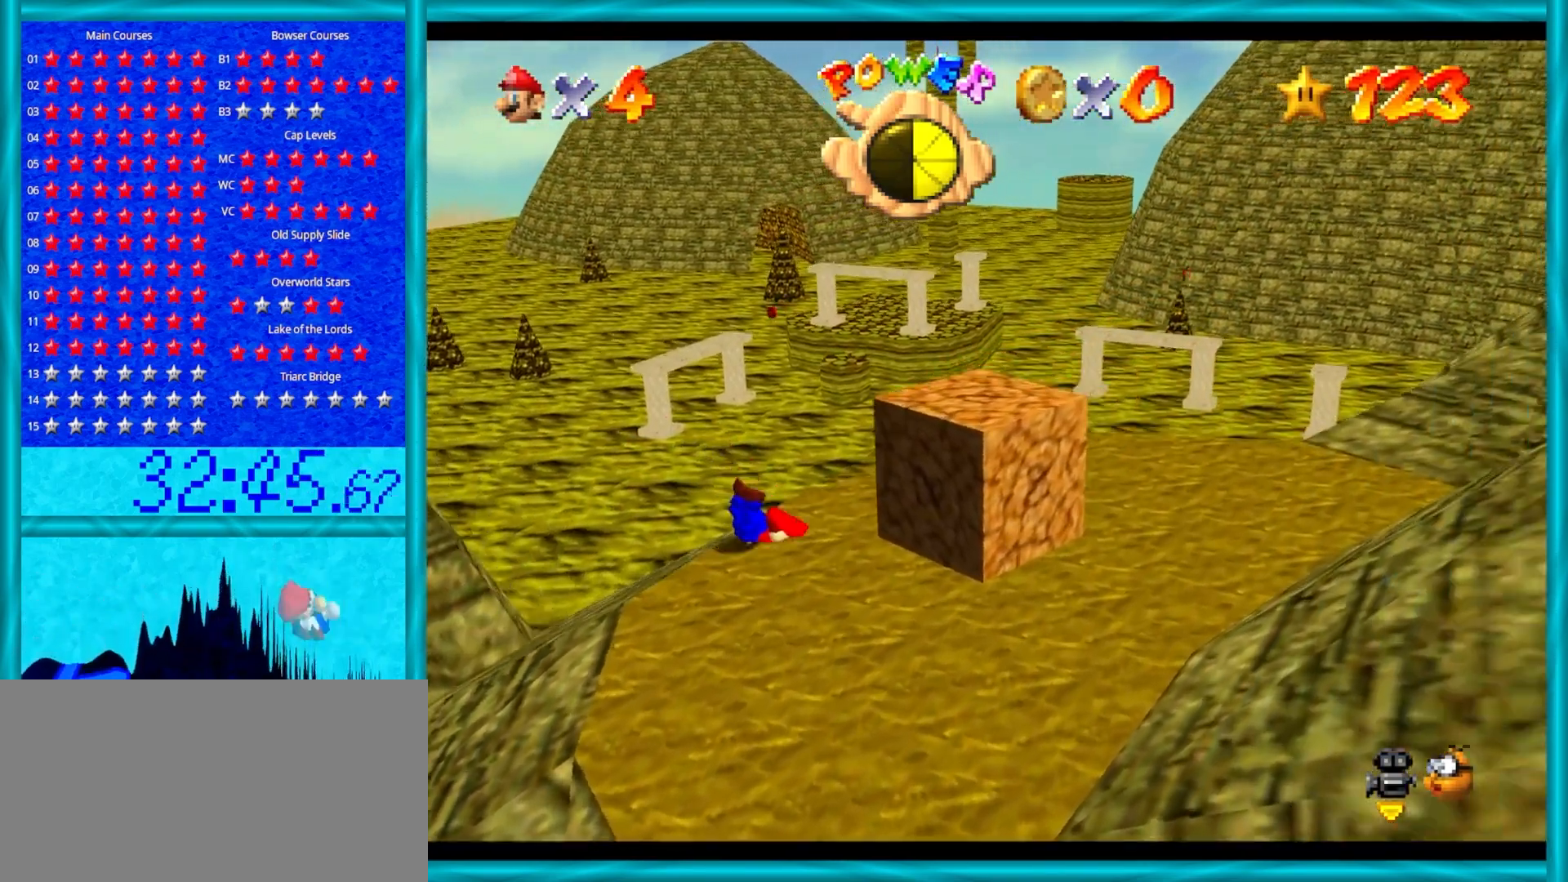
{"buttons": [], "left_stick": "down", "events": [[50, "A", "down"], [50, "B", "down"], [50, "left_stick", "down-right"], [183, "left_stick", "down"], [250, "A", "up"], [250, "B", "up"]]}
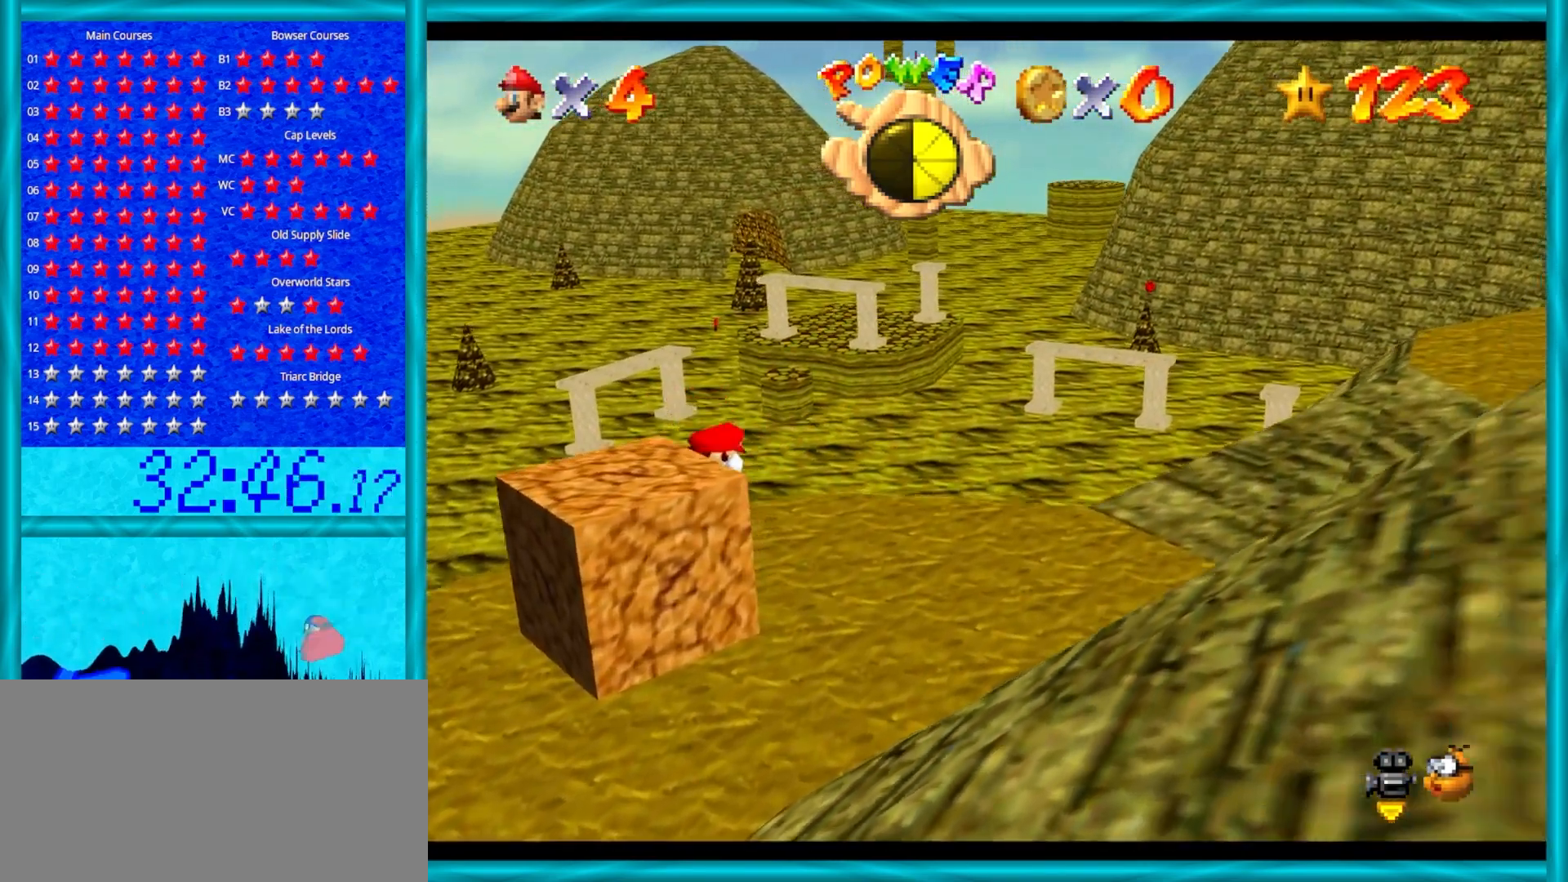
{"buttons": [], "left_stick": "center", "events": [[67, "left_stick", "center"]]}
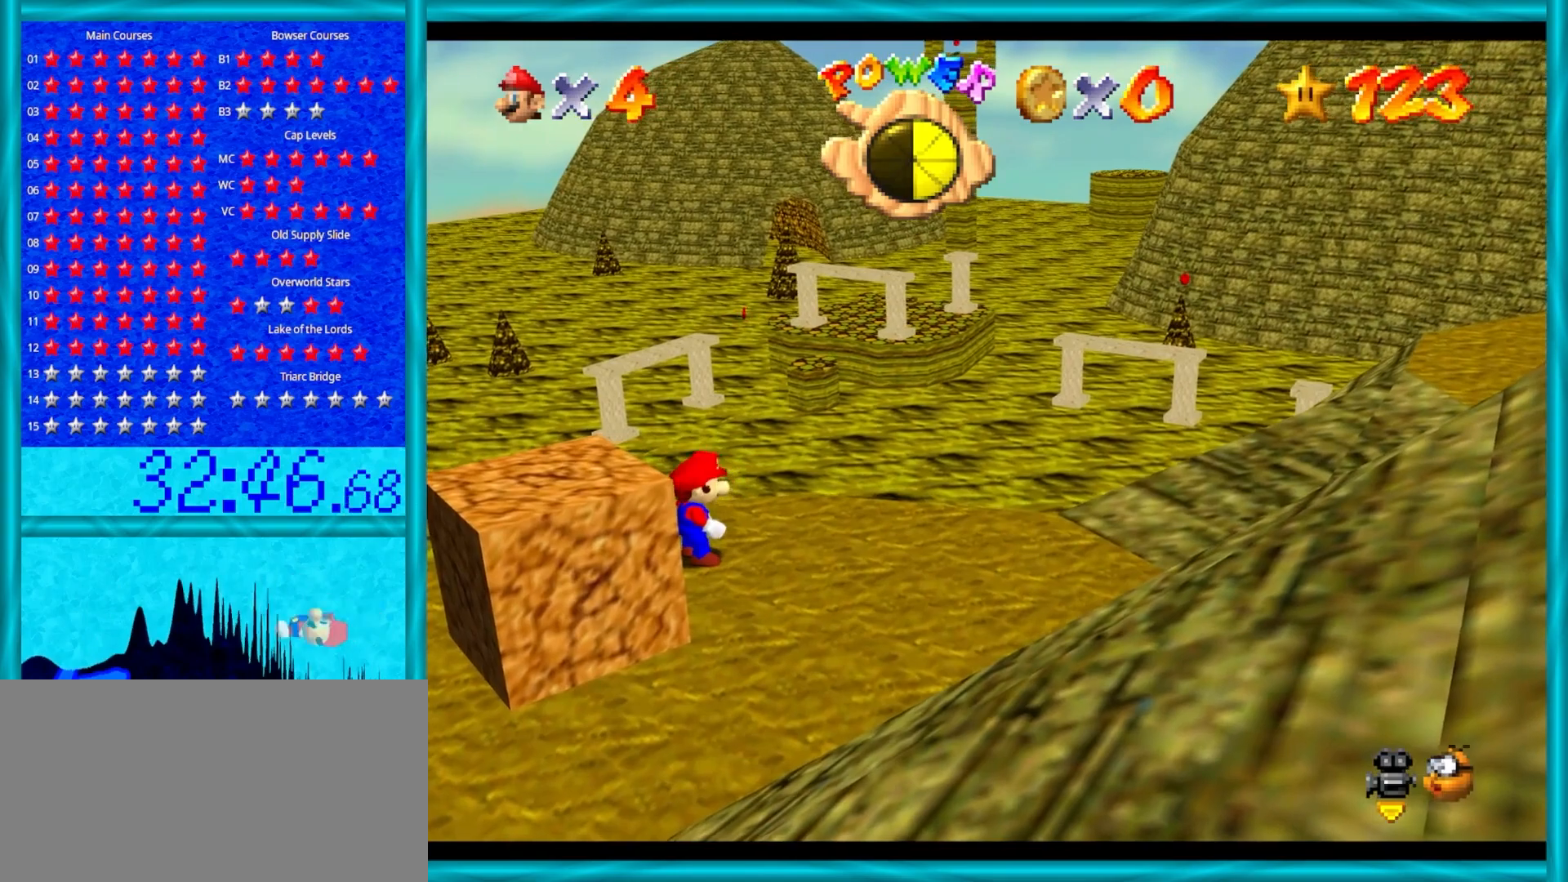
{"buttons": [], "left_stick": "up-left", "events": [[67, "C_RIGHT", "down"], [200, "C_RIGHT", "up"], [233, "left_stick", "up-left"]]}
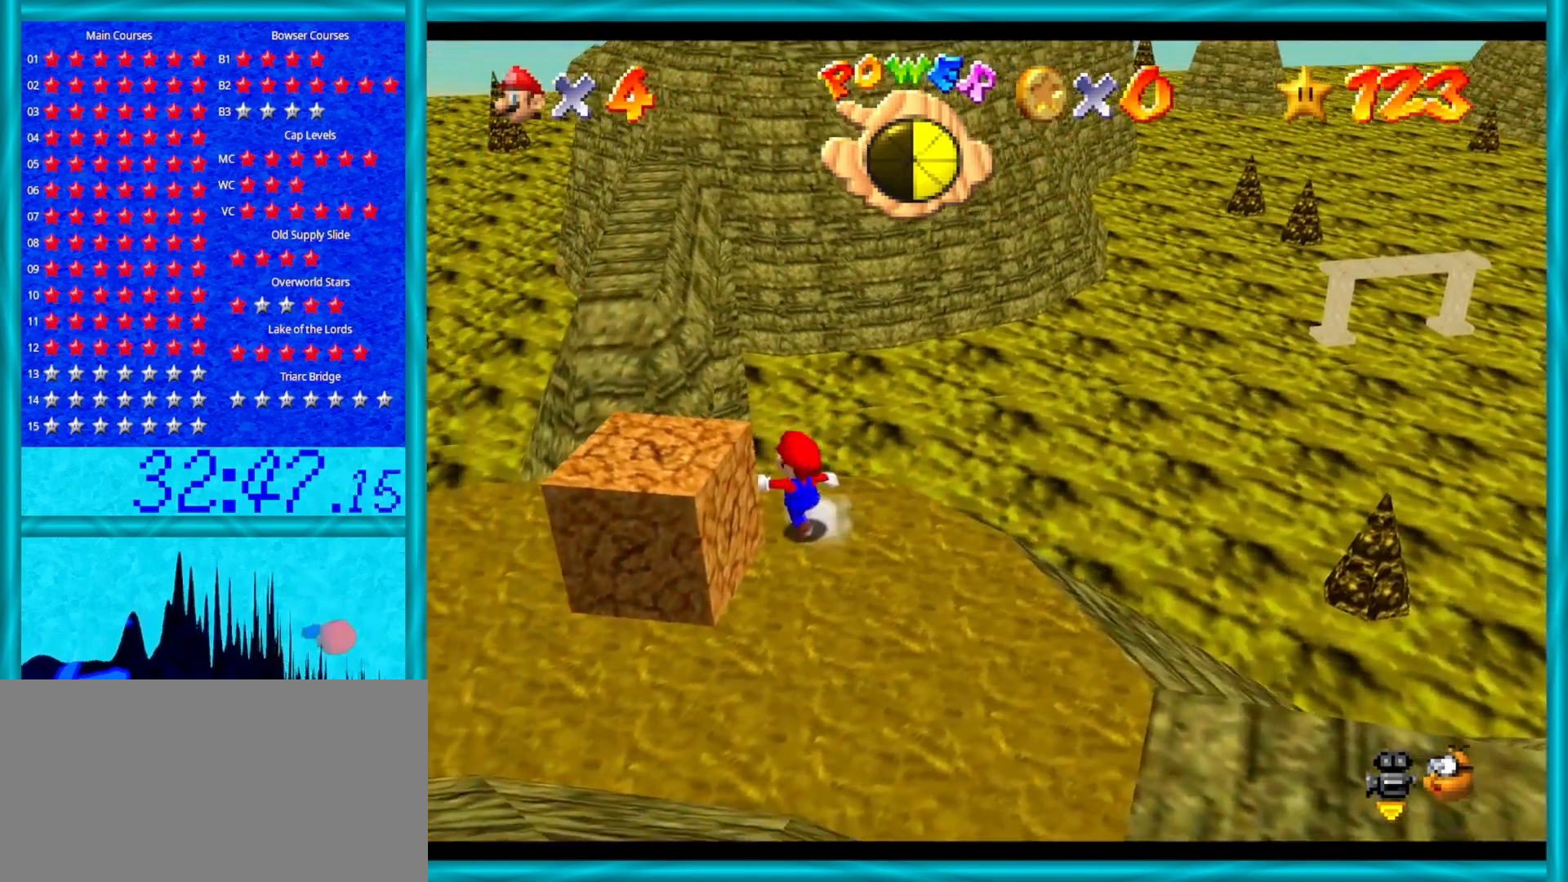
{"buttons": ["Z"], "left_stick": "up", "events": [[383, "left_stick", "up"], [483, "Z", "down"]]}
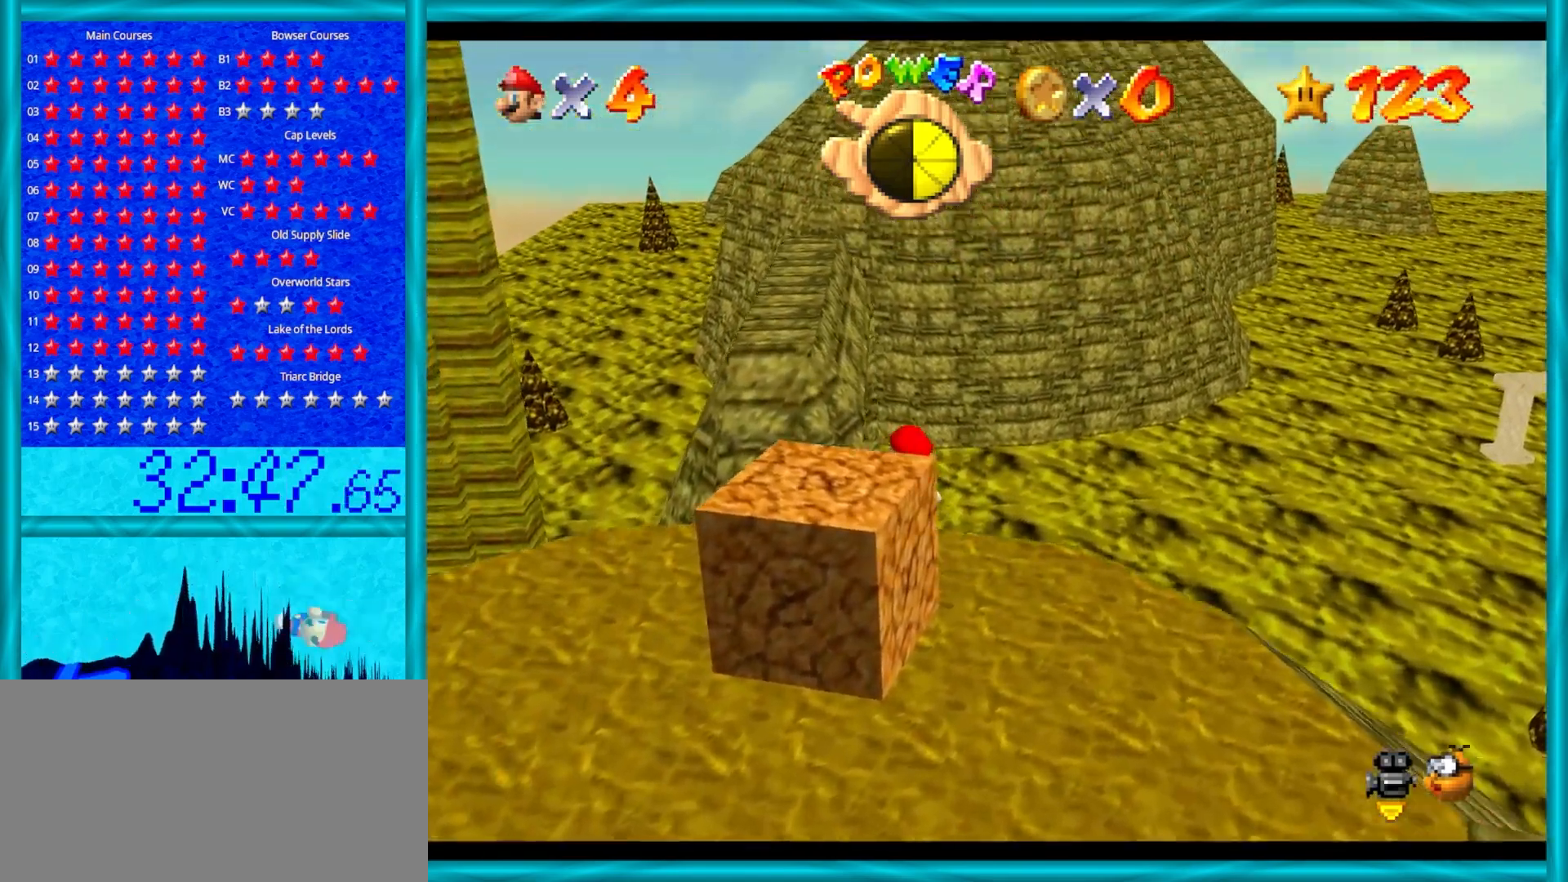
{"buttons": [], "left_stick": "up-left", "events": [[50, "A", "down"], [300, "A", "up"], [367, "Z", "up"], [450, "left_stick", "up-left"]]}
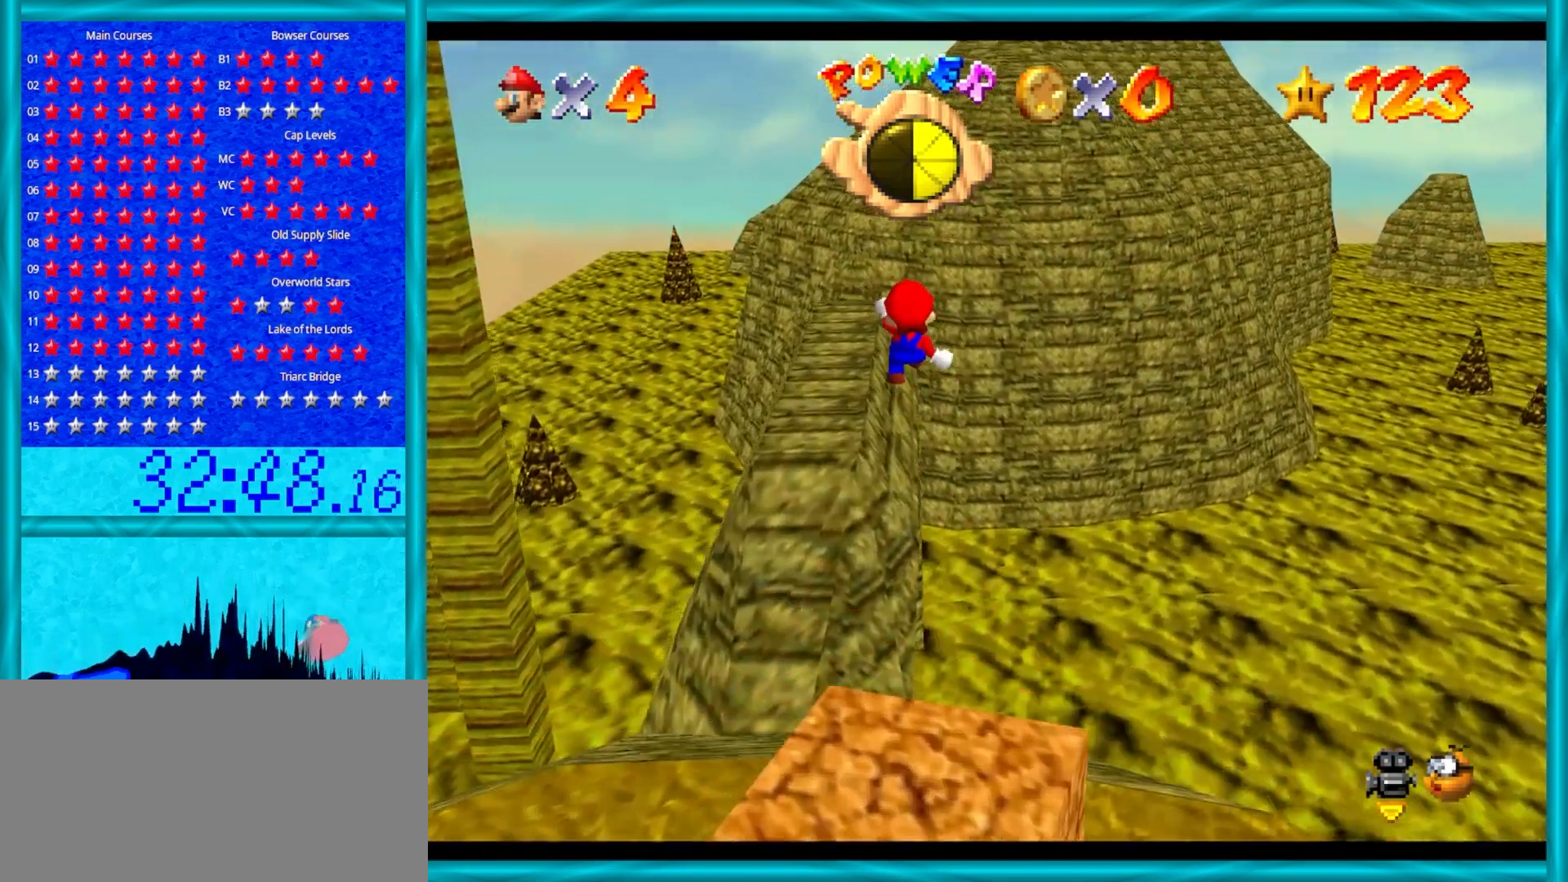
{"buttons": [], "left_stick": "up-left", "events": [[50, "R1", "down"], [133, "R1", "up"], [267, "R1", "down"], [300, "R1", "up"], [367, "R1", "down"], [467, "R1", "up"]]}
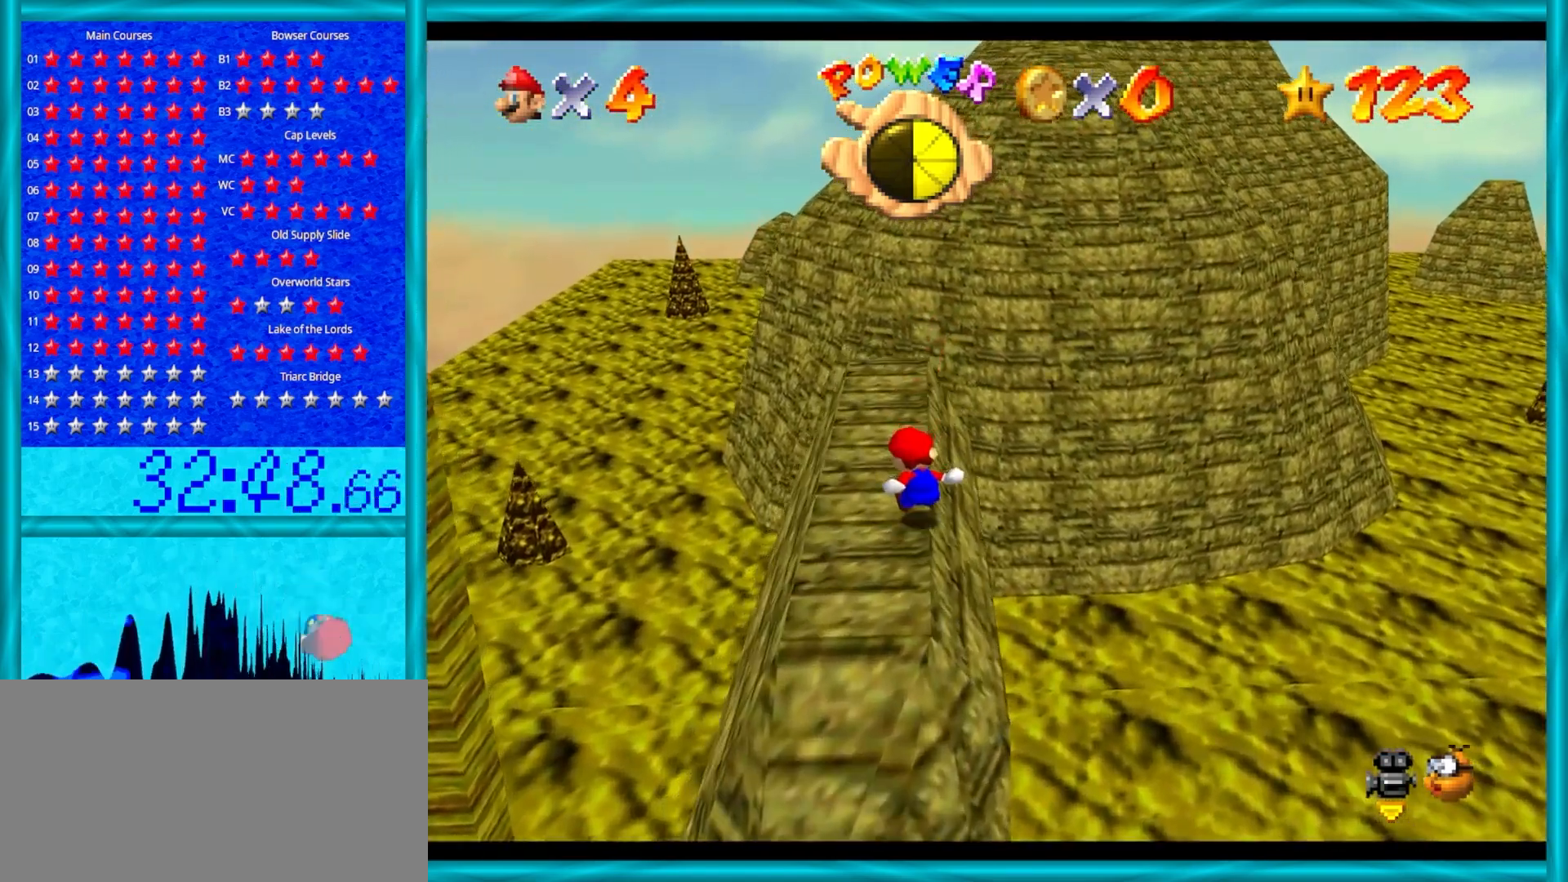
{"buttons": [], "left_stick": "center", "events": [[50, "R1", "down"], [100, "R1", "up"], [167, "left_stick", "center"], [200, "R1", "down"], [250, "R1", "up"]]}
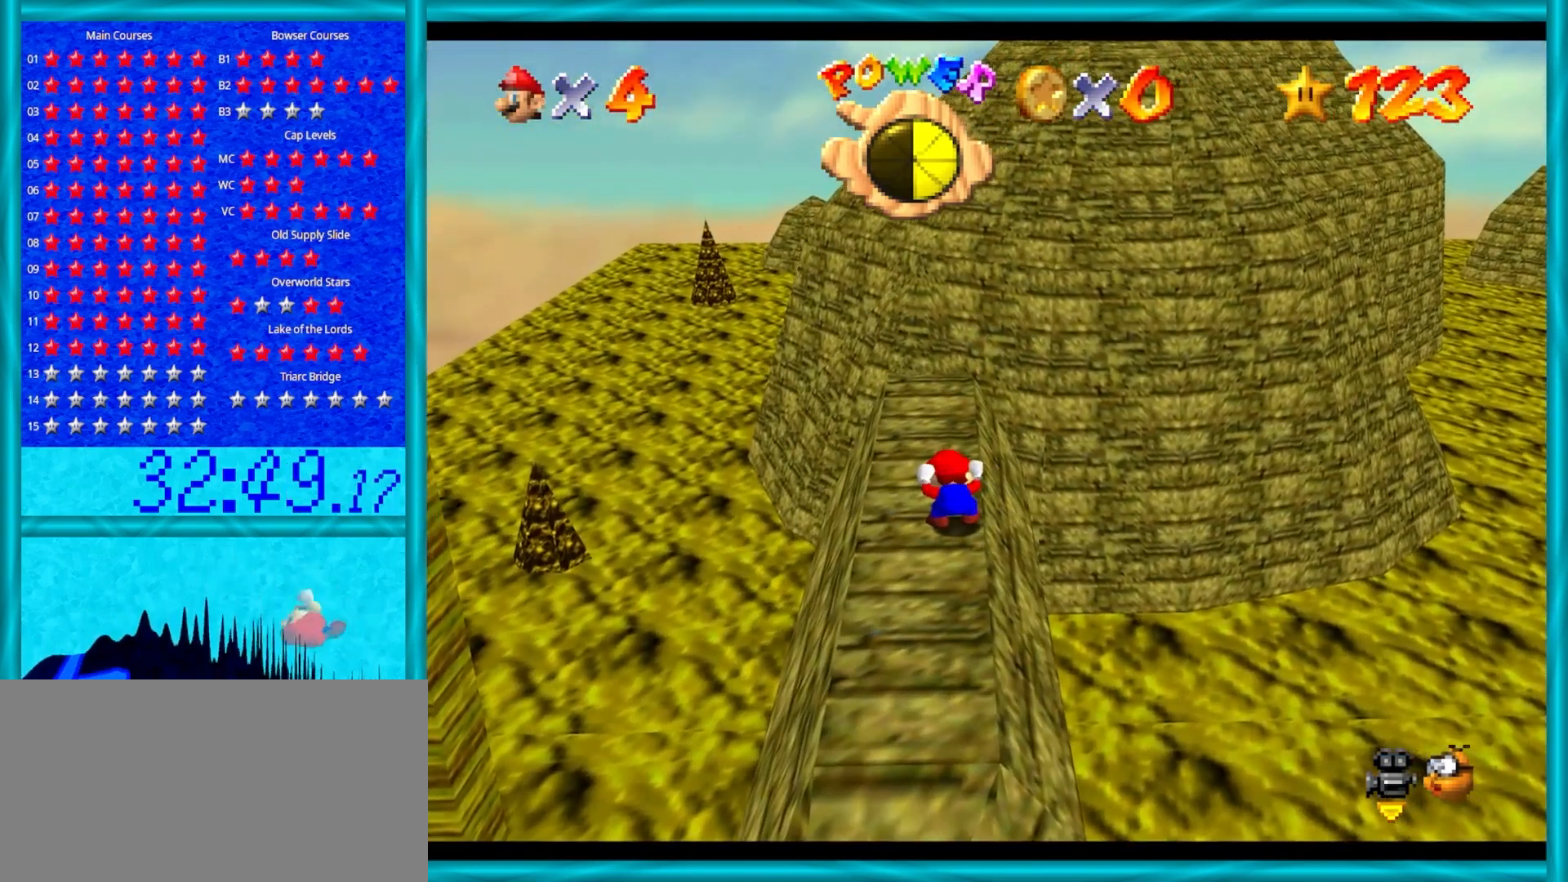
{"buttons": [], "left_stick": "center", "events": []}
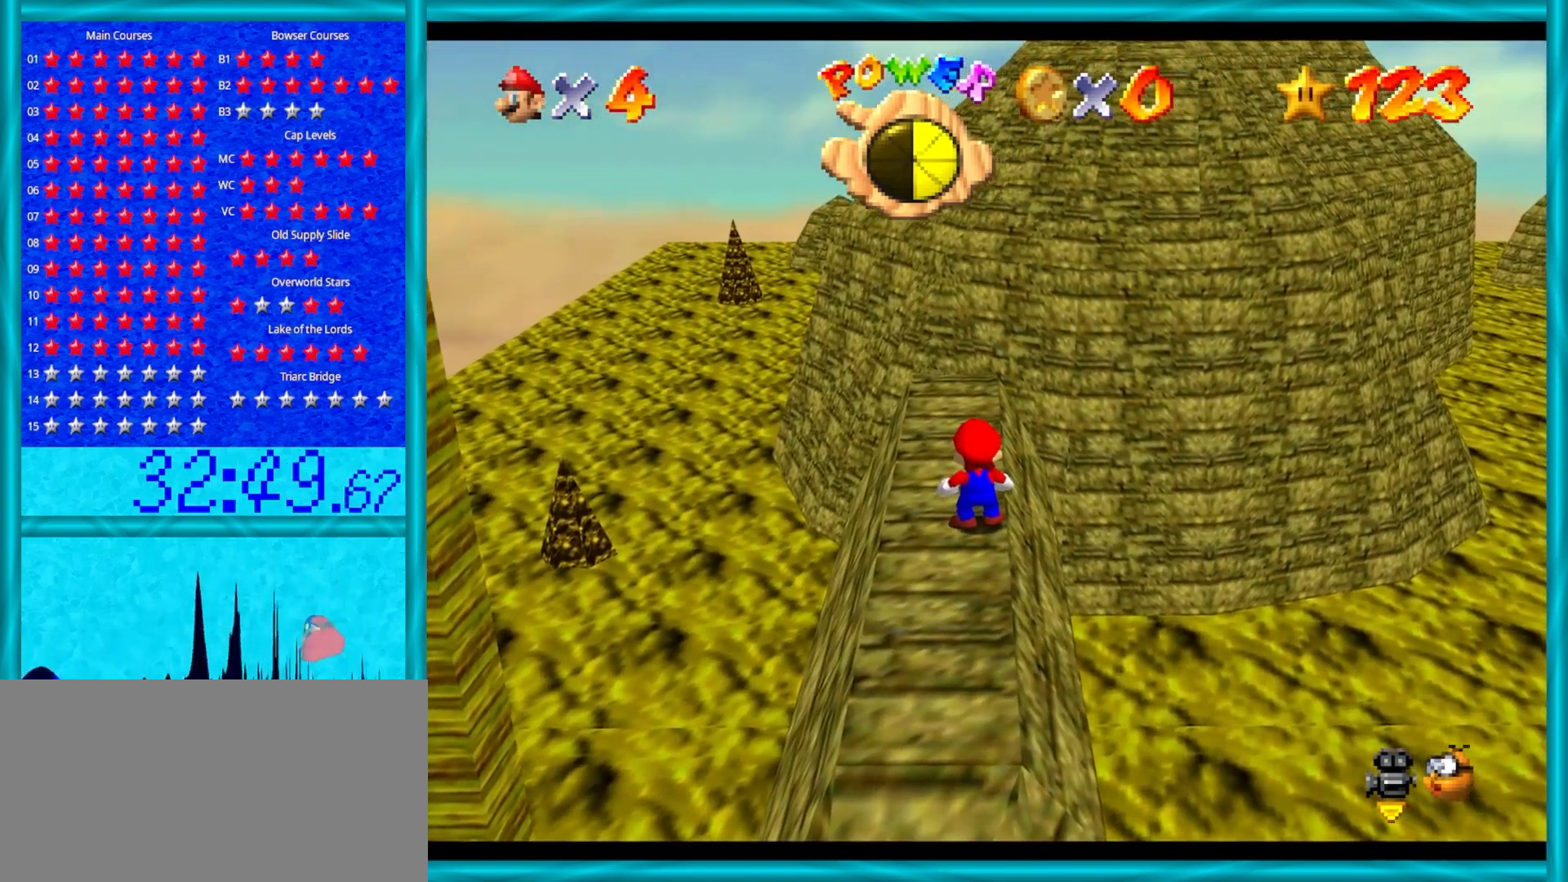
{"buttons": [], "left_stick": "center", "events": [[217, "R1", "down"], [267, "R1", "up"], [333, "R1", "down"], [367, "R1", "up"]]}
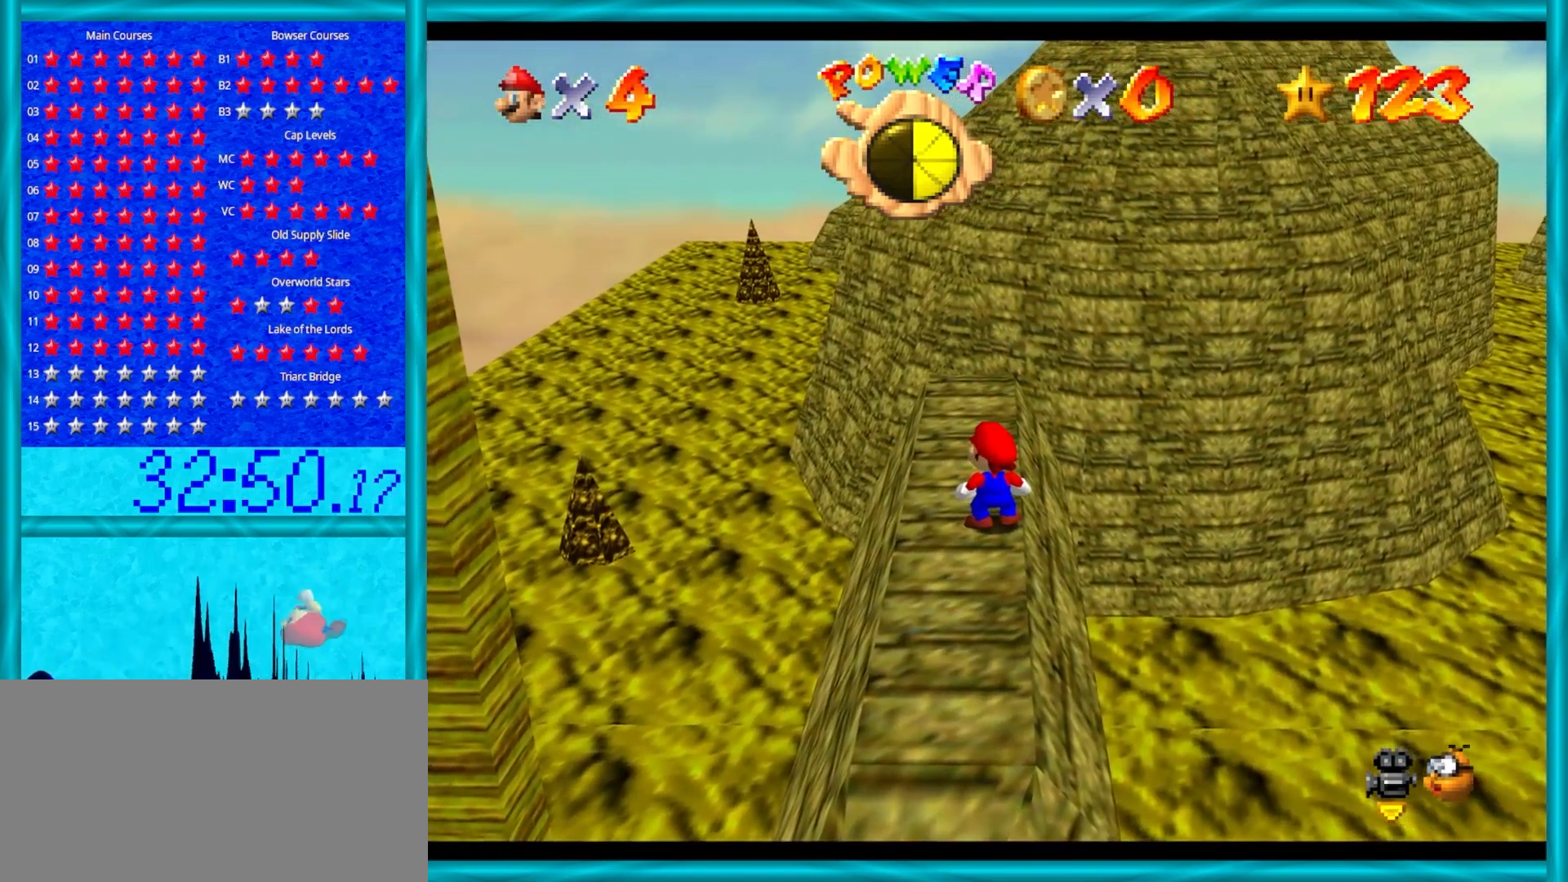
{"buttons": [], "left_stick": "center", "events": [[17, "R1", "down"], [33, "R1", "up"], [100, "R1", "down"], [133, "R1", "up"], [200, "R1", "down"], [250, "R1", "up"]]}
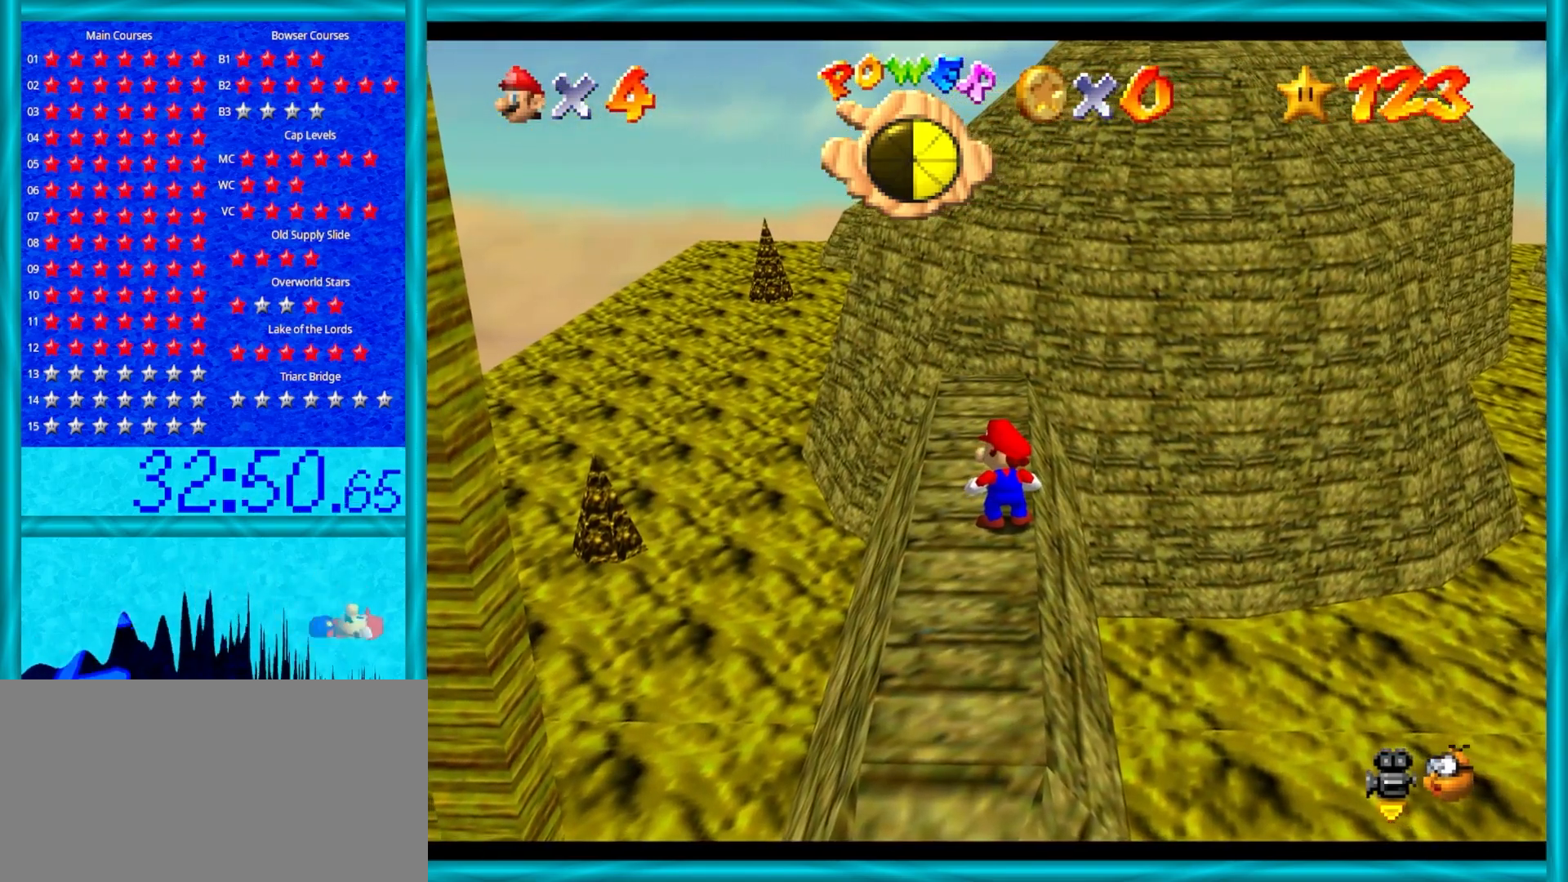
{"buttons": [], "left_stick": "center", "events": []}
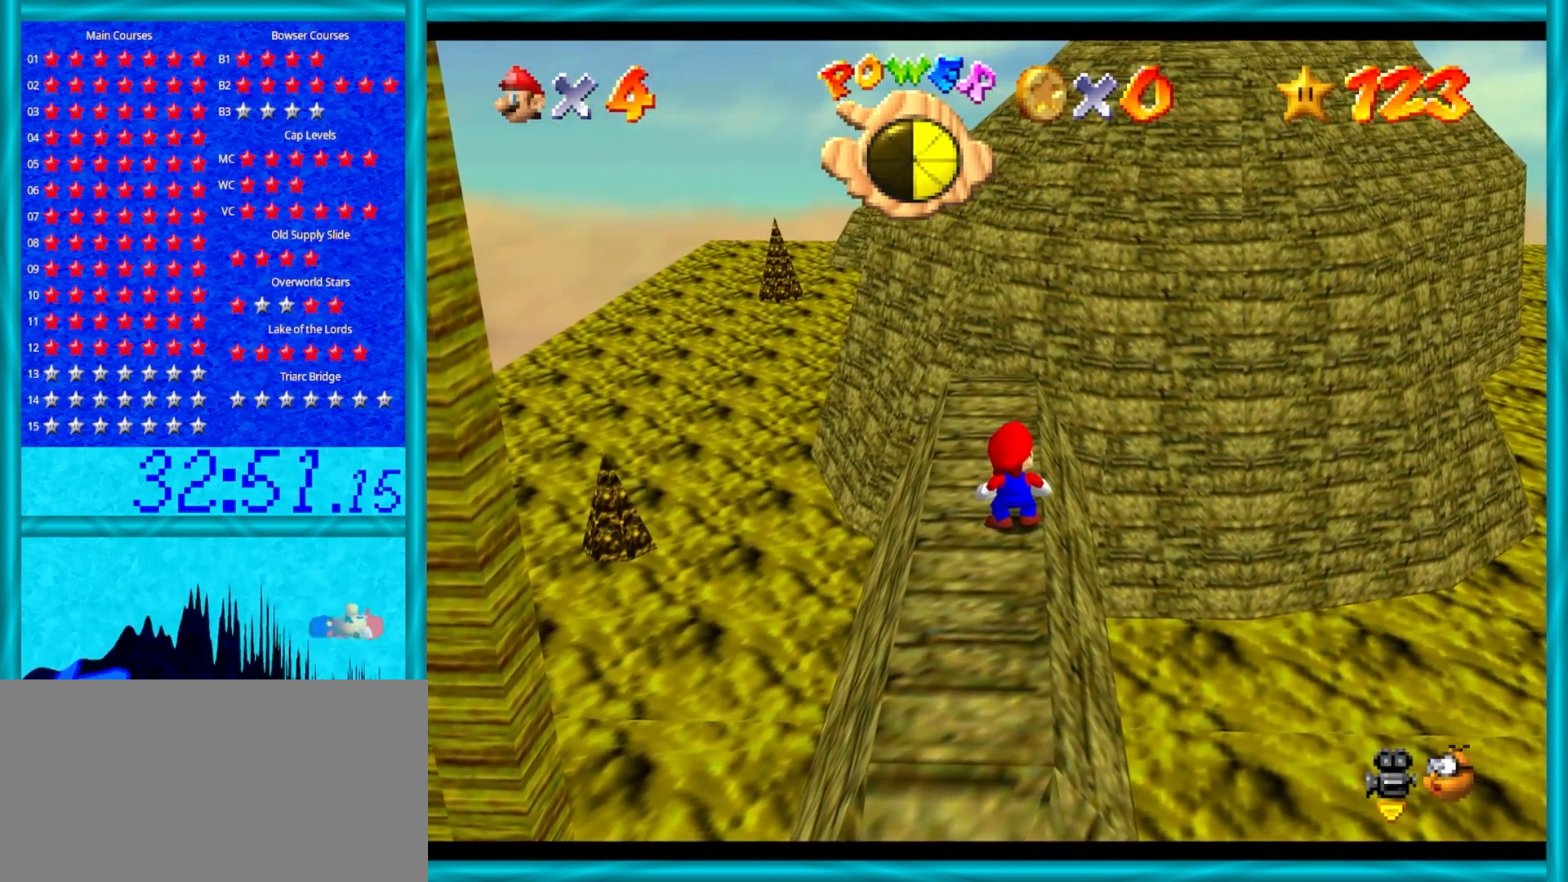
{"buttons": [], "left_stick": "center", "events": []}
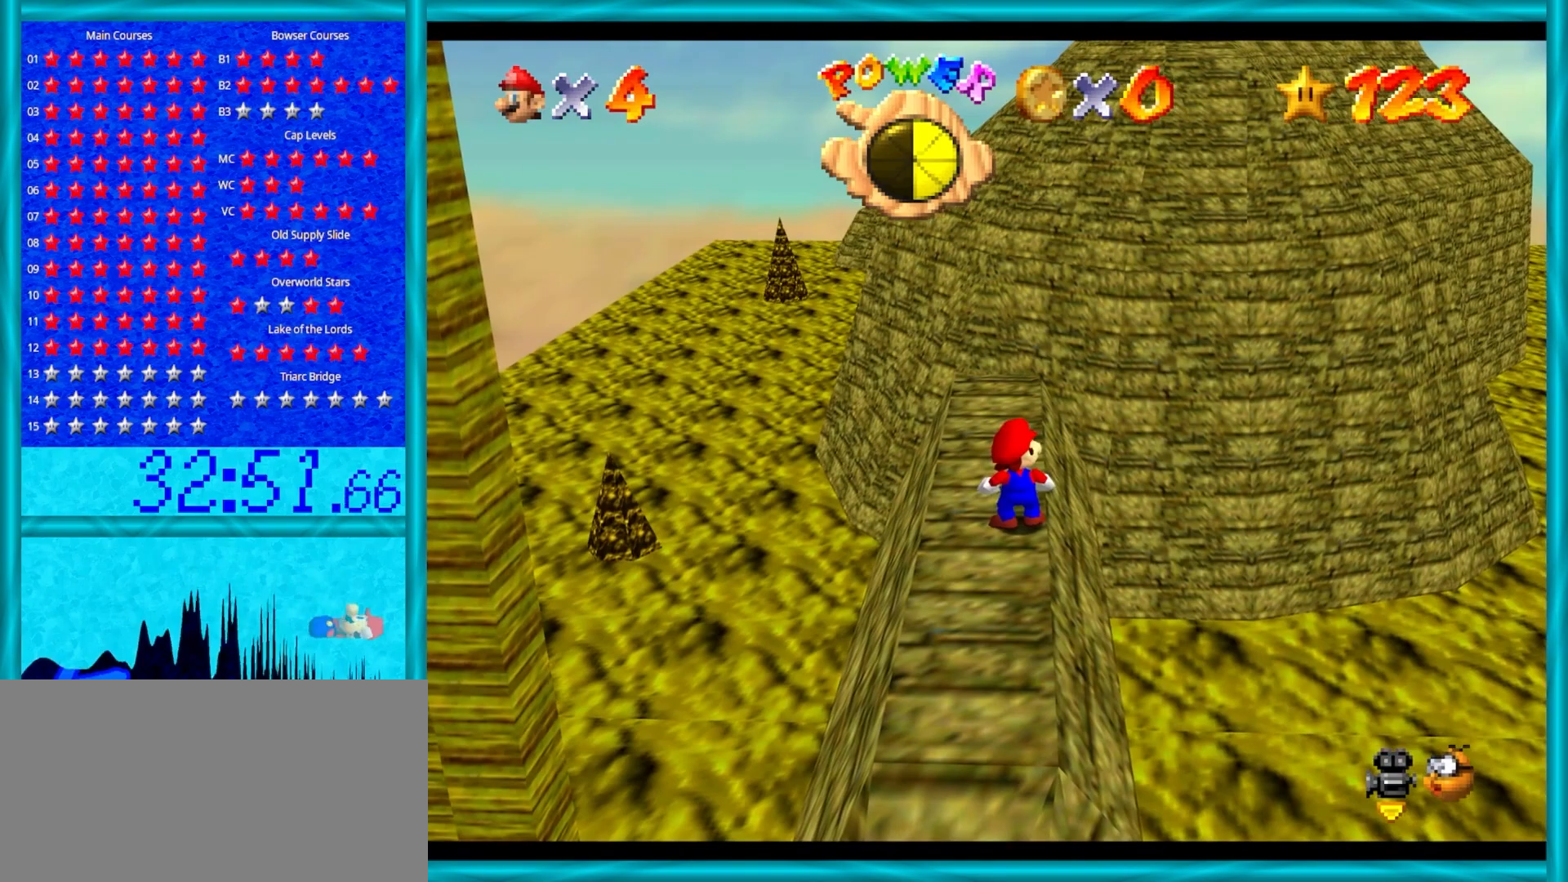
{"buttons": [], "left_stick": "center", "events": [[167, "C_RIGHT", "down"], [200, "C_RIGHT", "up"], [333, "C_RIGHT", "down"], [500, "C_RIGHT", "up"]]}
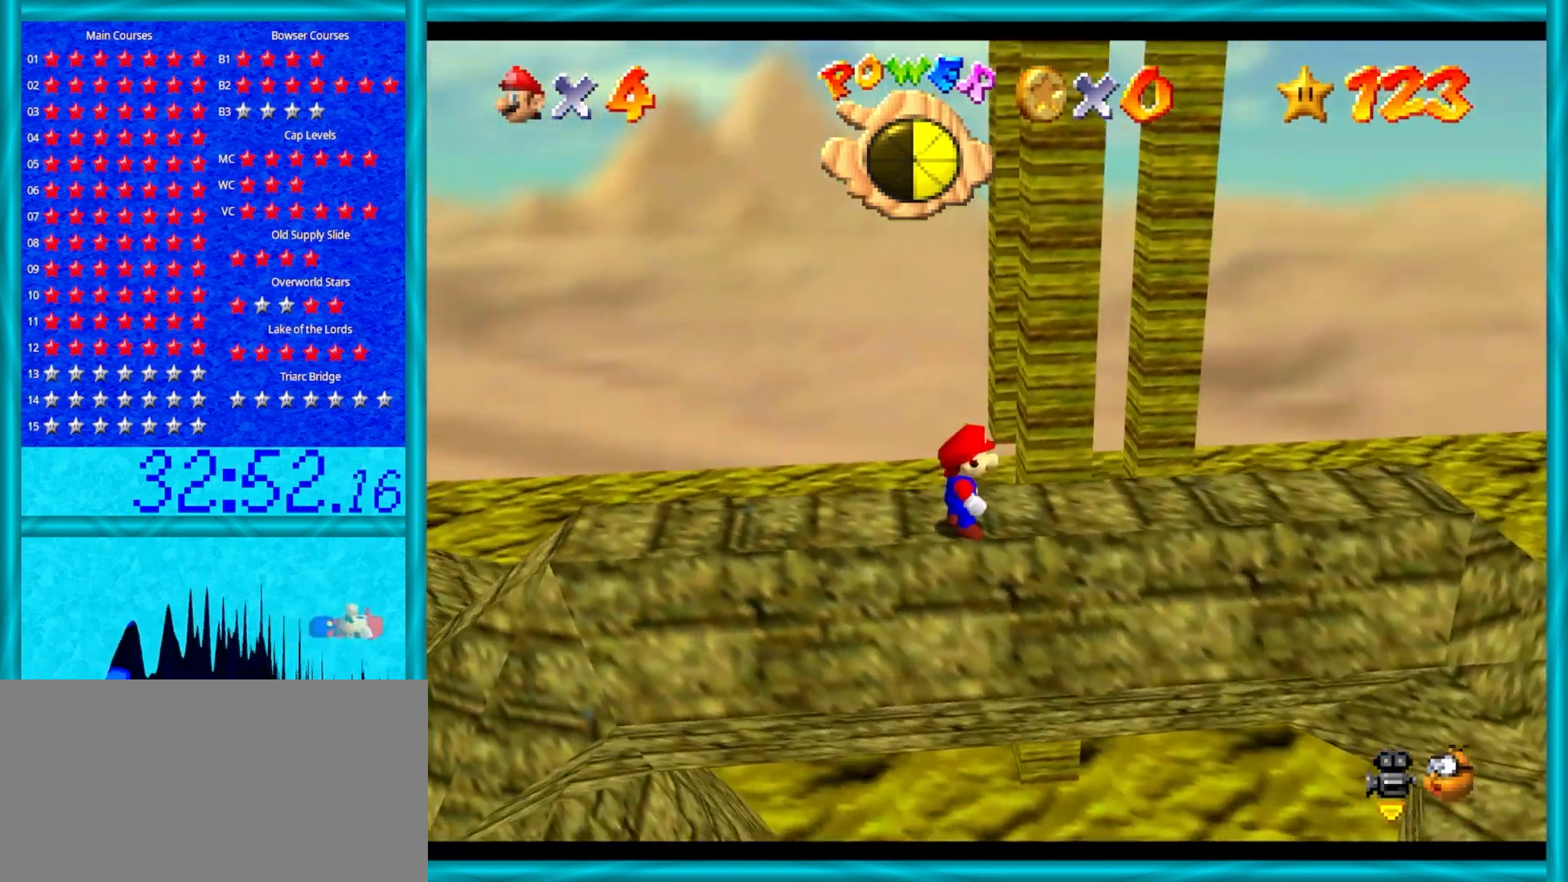
{"buttons": ["A"], "left_stick": "right", "events": [[167, "left_stick", "up"], [300, "left_stick", "center"], [367, "A", "down"], [483, "left_stick", "right"]]}
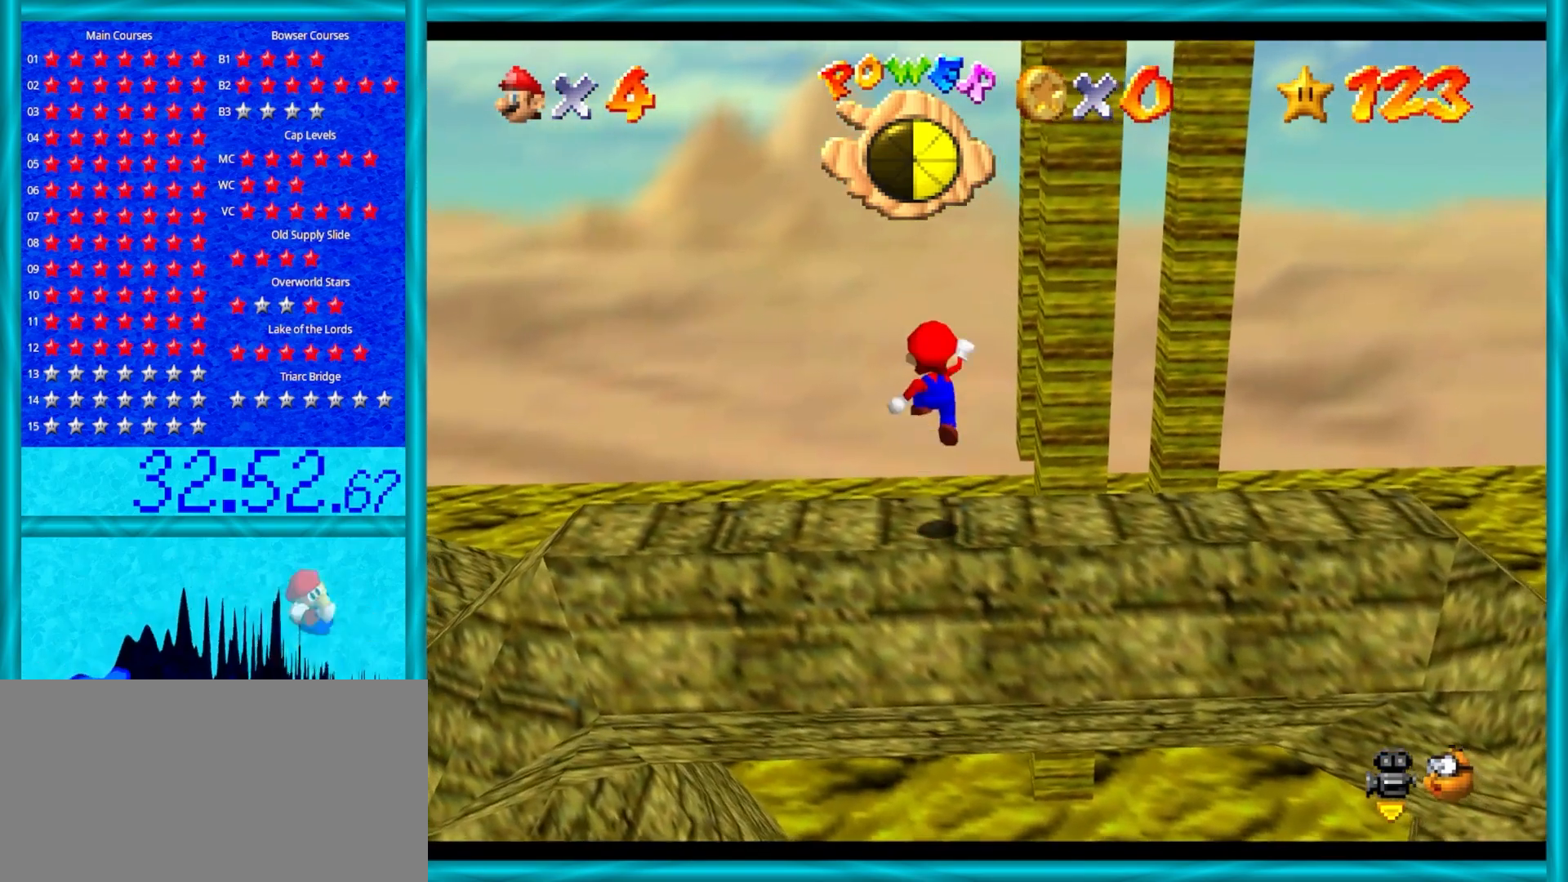
{"buttons": ["A"], "left_stick": "right", "events": []}
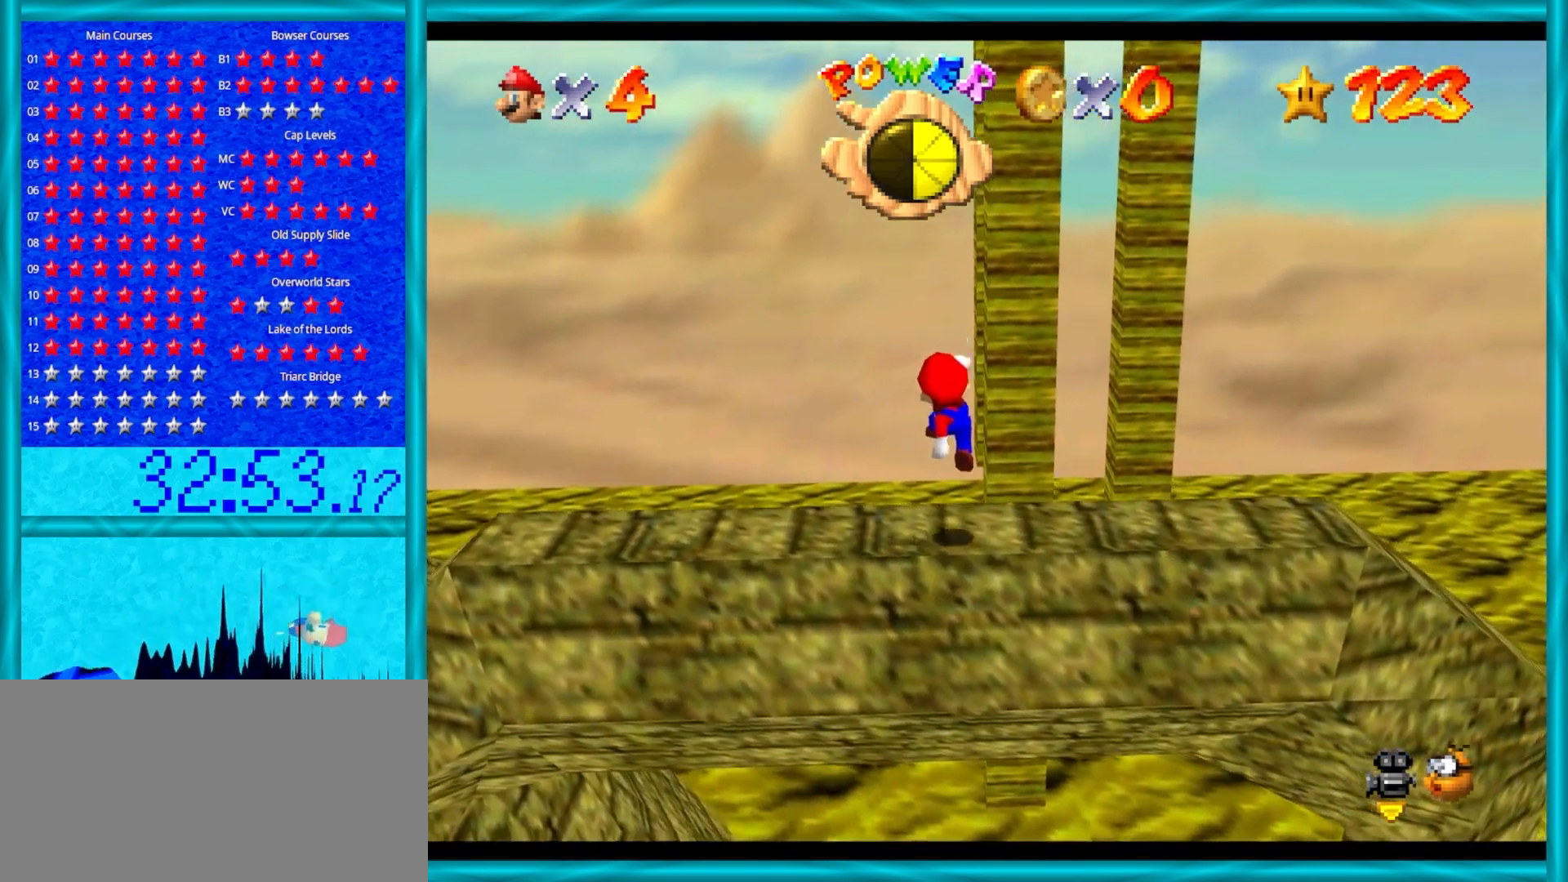
{"buttons": [], "left_stick": "up", "events": [[67, "A", "up"], [200, "left_stick", "center"], [450, "left_stick", "up"]]}
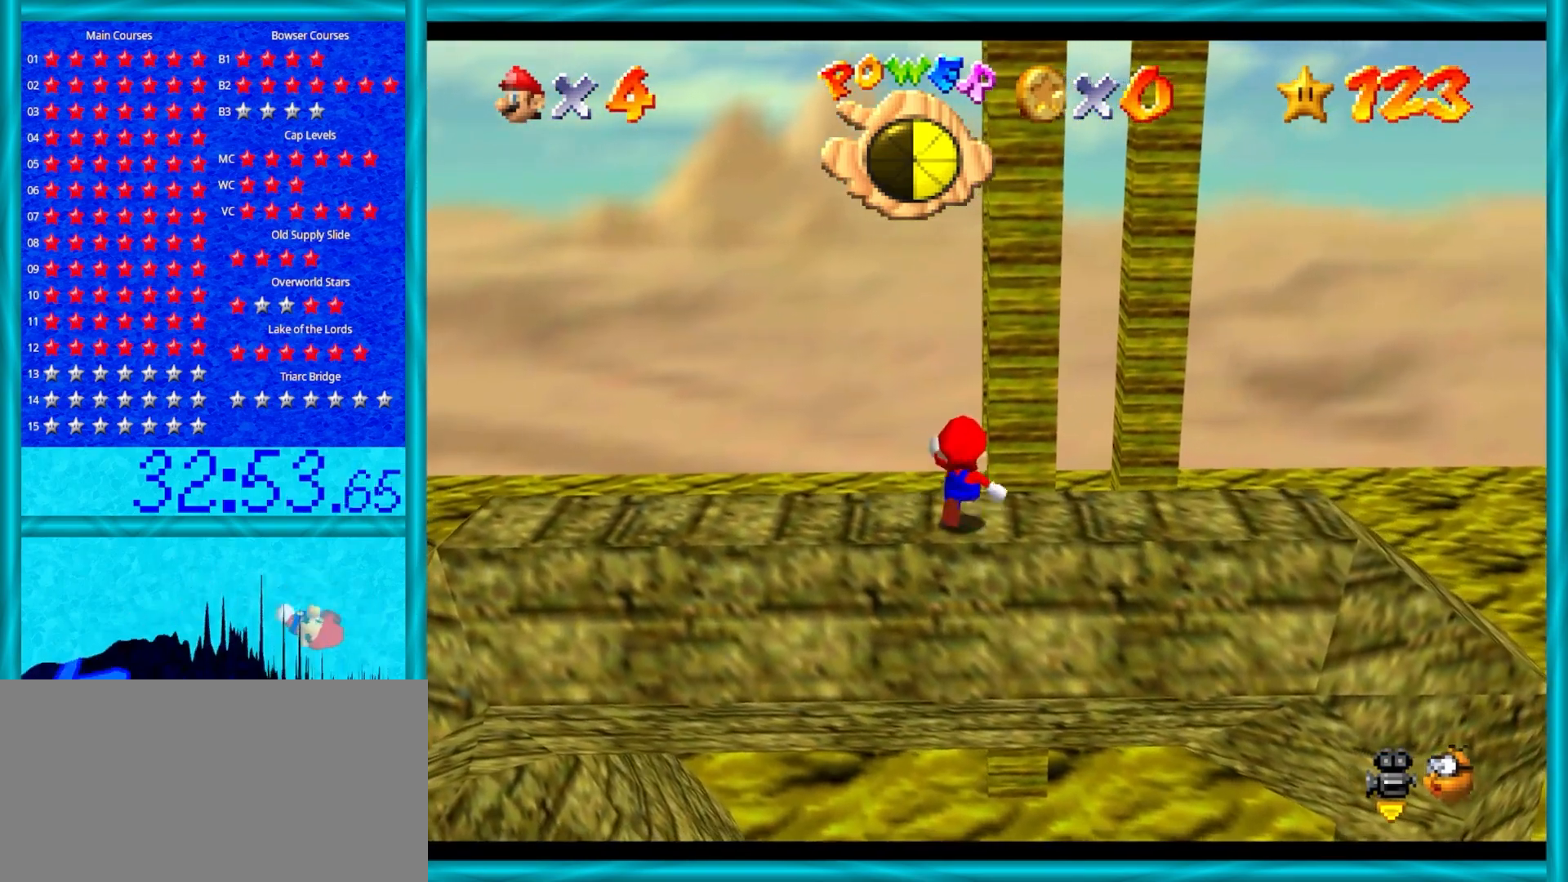
{"buttons": ["A", "Z"], "left_stick": "up", "events": [[300, "Z", "down"], [367, "A", "down"]]}